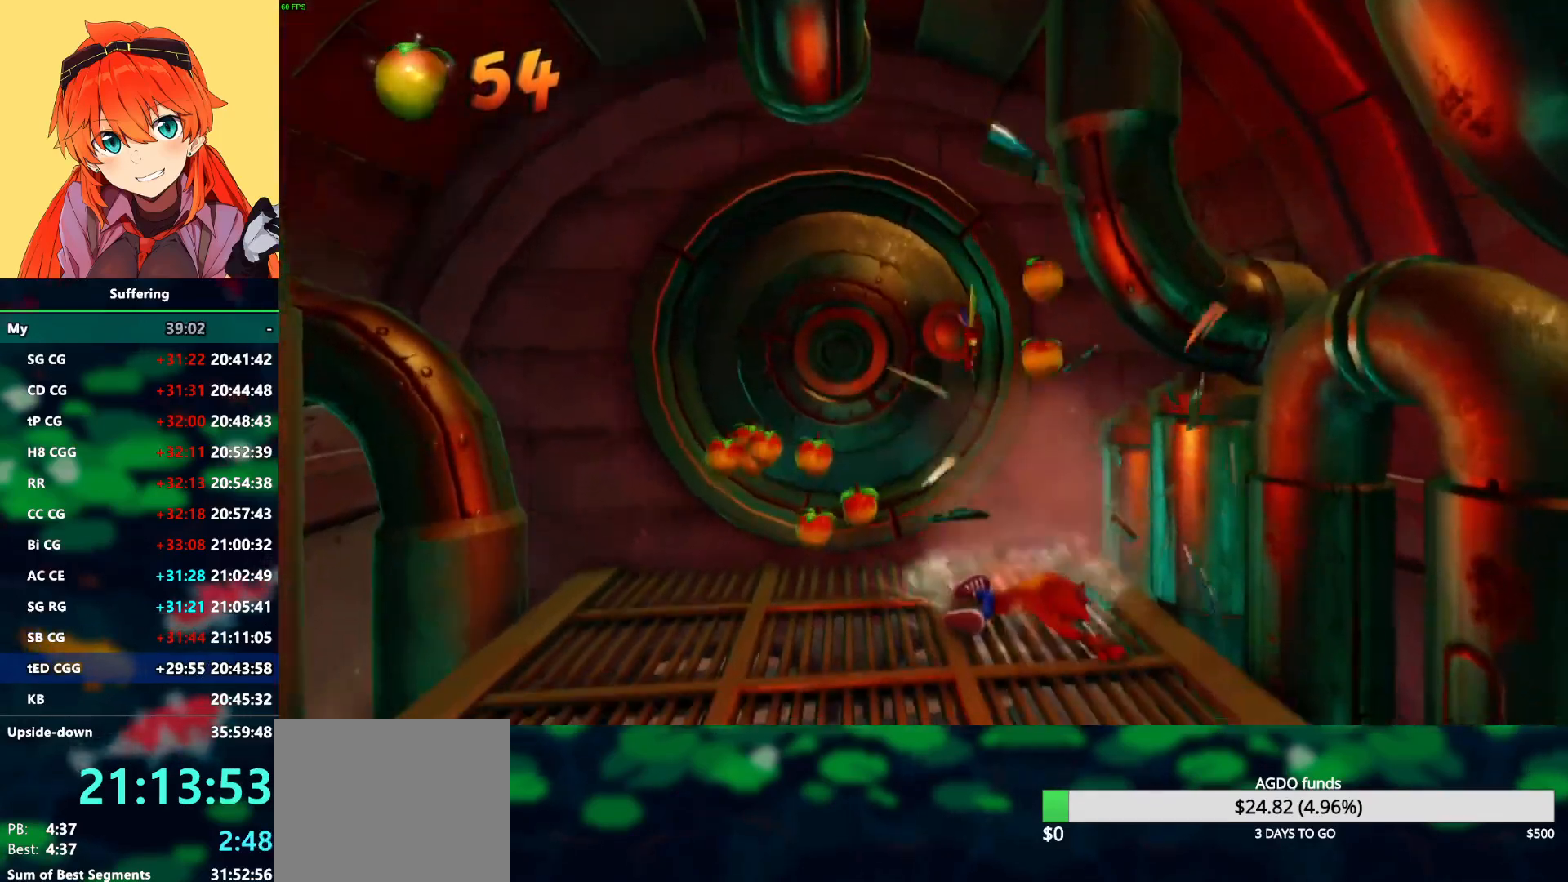
Gameplay with a controller (PlayStation layout); each line is a JSON object with the inputs held at the frame after it (dt_ms = milliseconds from this image to that frame). "events" lists button and stick changes between this image and that frame as [ms after this image, input, new state], when the widget could be followed in between.
{"dt_ms": 500, "buttons": [], "left_stick": "center", "right_stick": "center", "events": []}
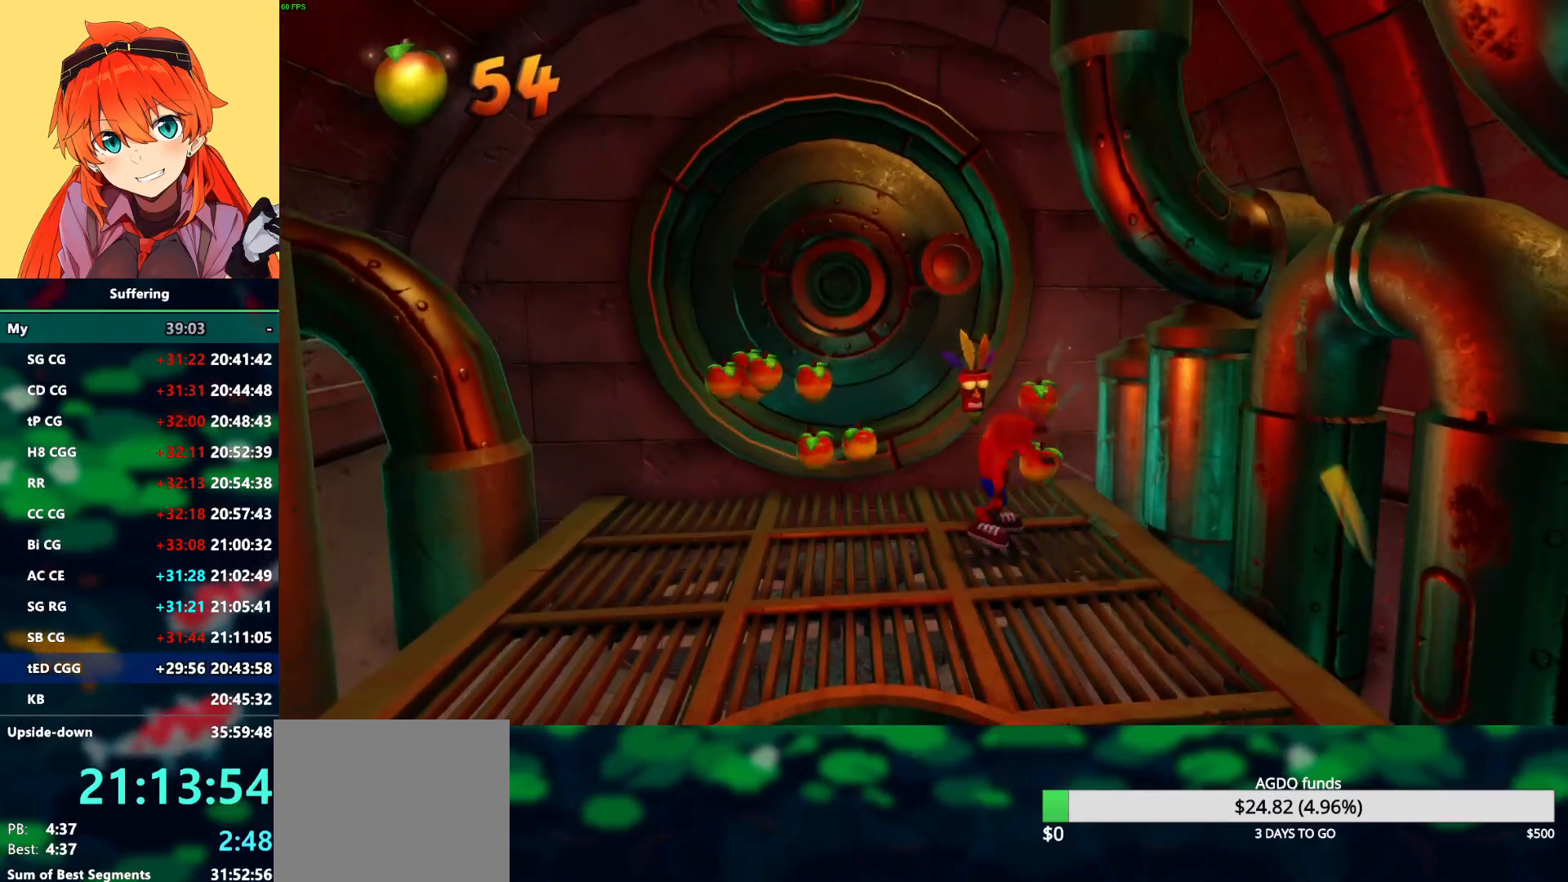
{"dt_ms": 500, "buttons": ["DPAD_DOWN", "DPAD_LEFT"], "left_stick": "center", "right_stick": "center", "events": [[367, "DPAD_LEFT", "down"], [500, "DPAD_DOWN", "down"]]}
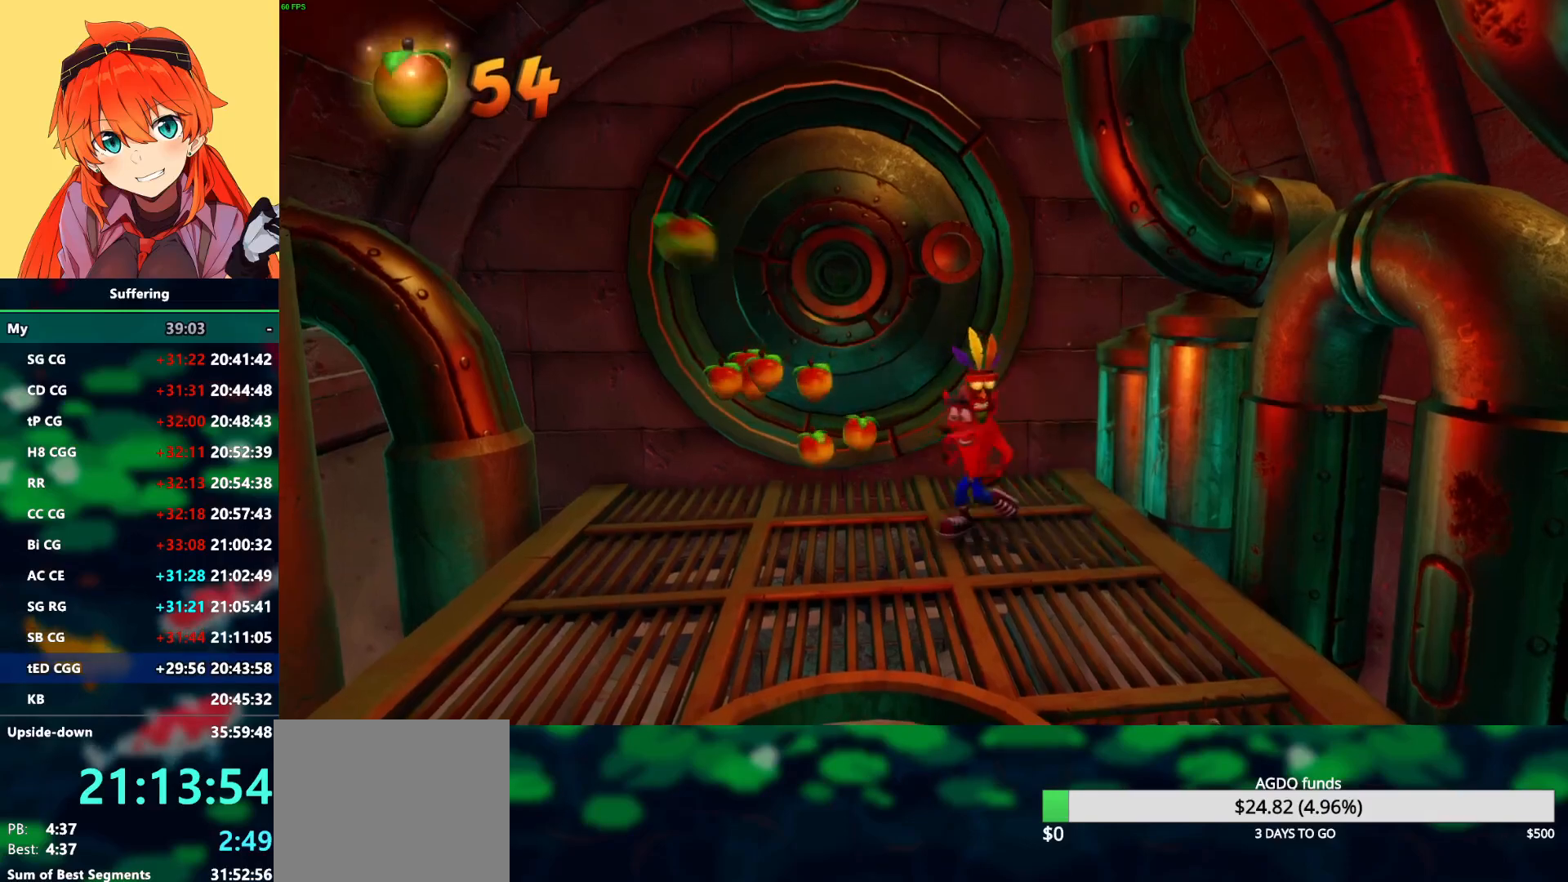
{"dt_ms": 500, "buttons": ["DPAD_DOWN"], "left_stick": "center", "right_stick": "center", "events": [[117, "DPAD_LEFT", "up"], [200, "CROSS", "down"], [267, "CROSS", "up"]]}
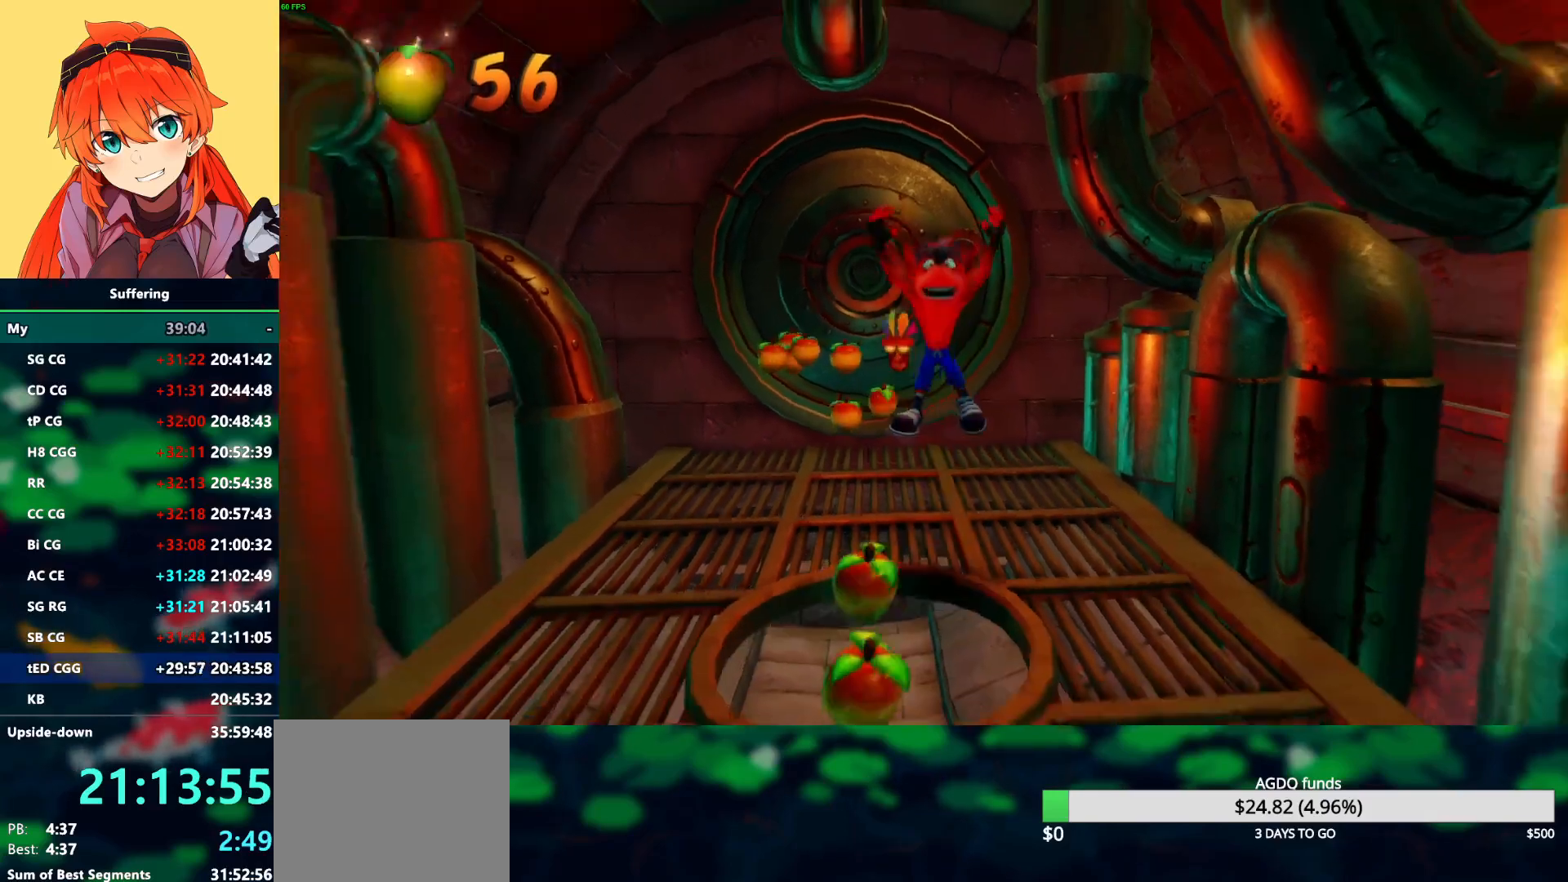
{"dt_ms": 500, "buttons": [], "left_stick": "center", "right_stick": "center", "events": [[83, "DPAD_LEFT", "down"], [133, "DPAD_LEFT", "up"], [333, "DPAD_DOWN", "up"]]}
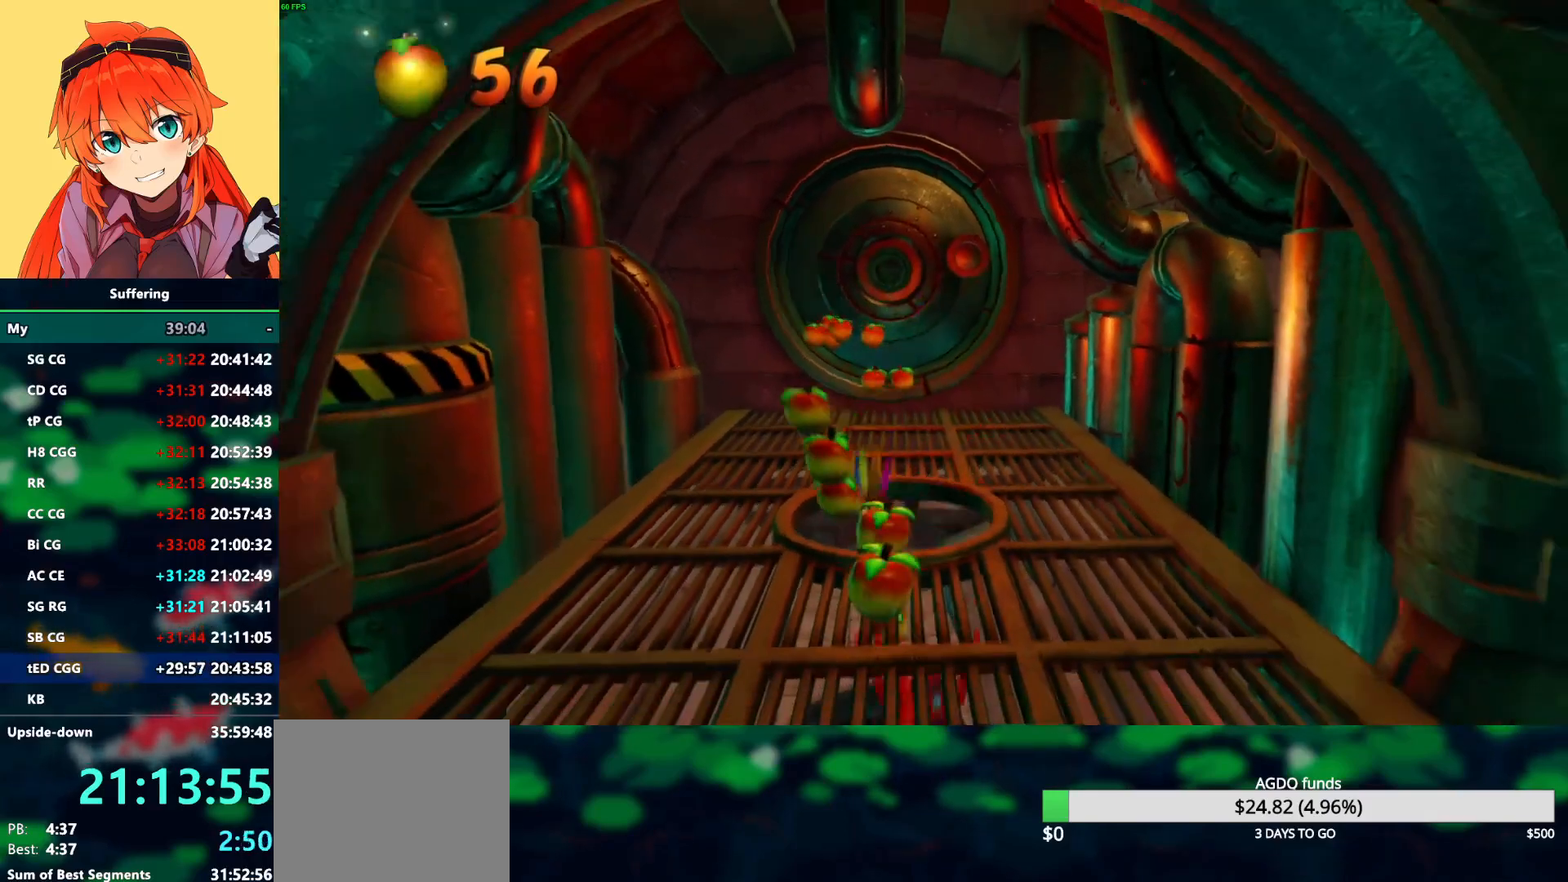
{"dt_ms": 500, "buttons": [], "left_stick": "center", "right_stick": "center", "events": []}
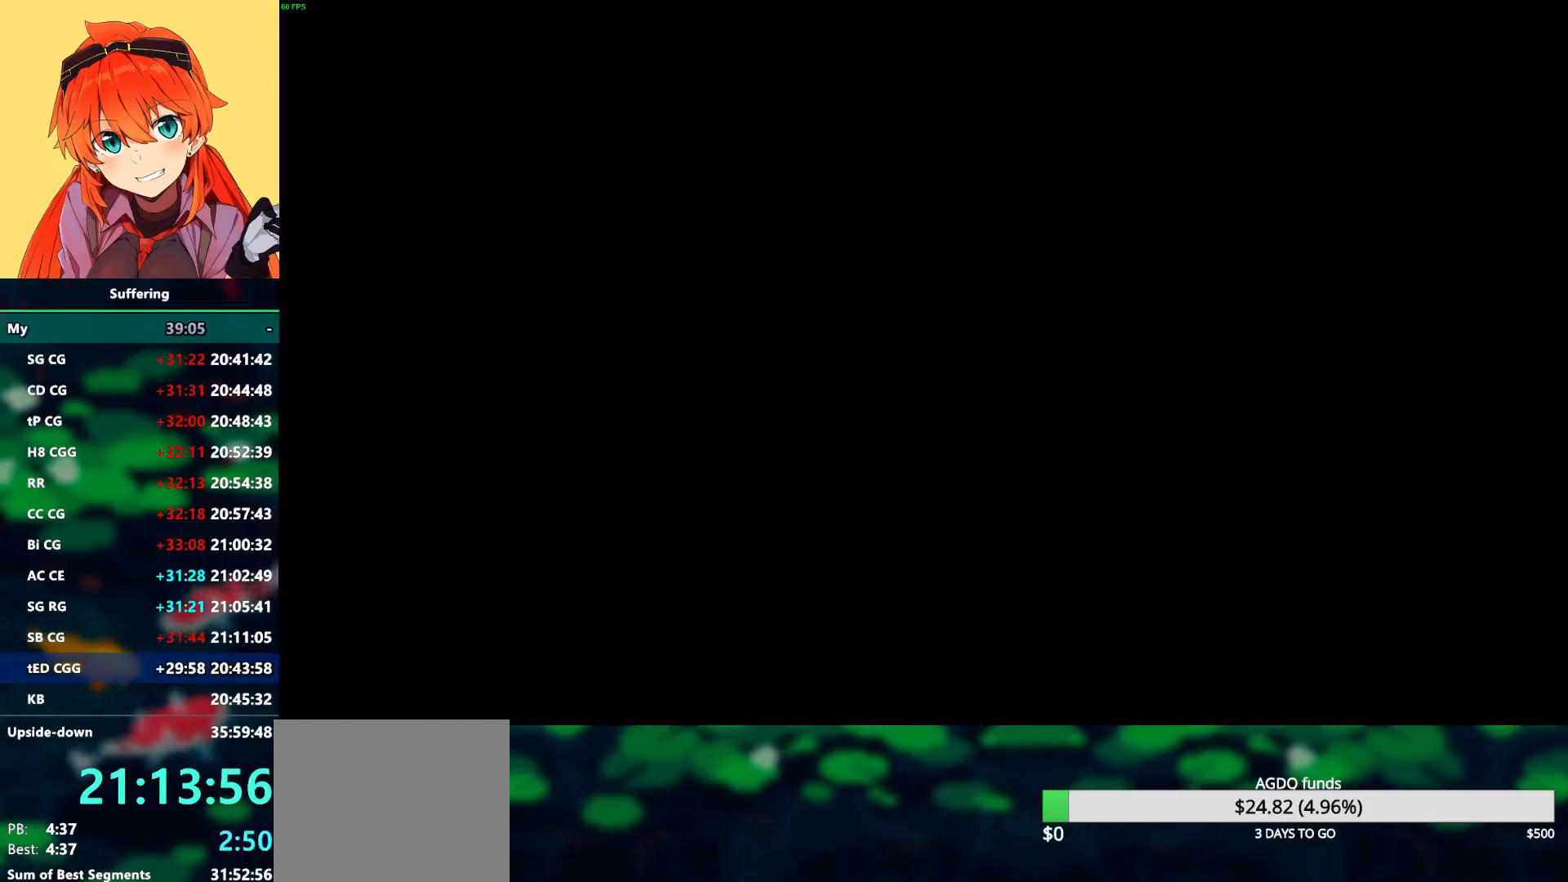
{"dt_ms": 500, "buttons": [], "left_stick": "center", "right_stick": "center", "events": []}
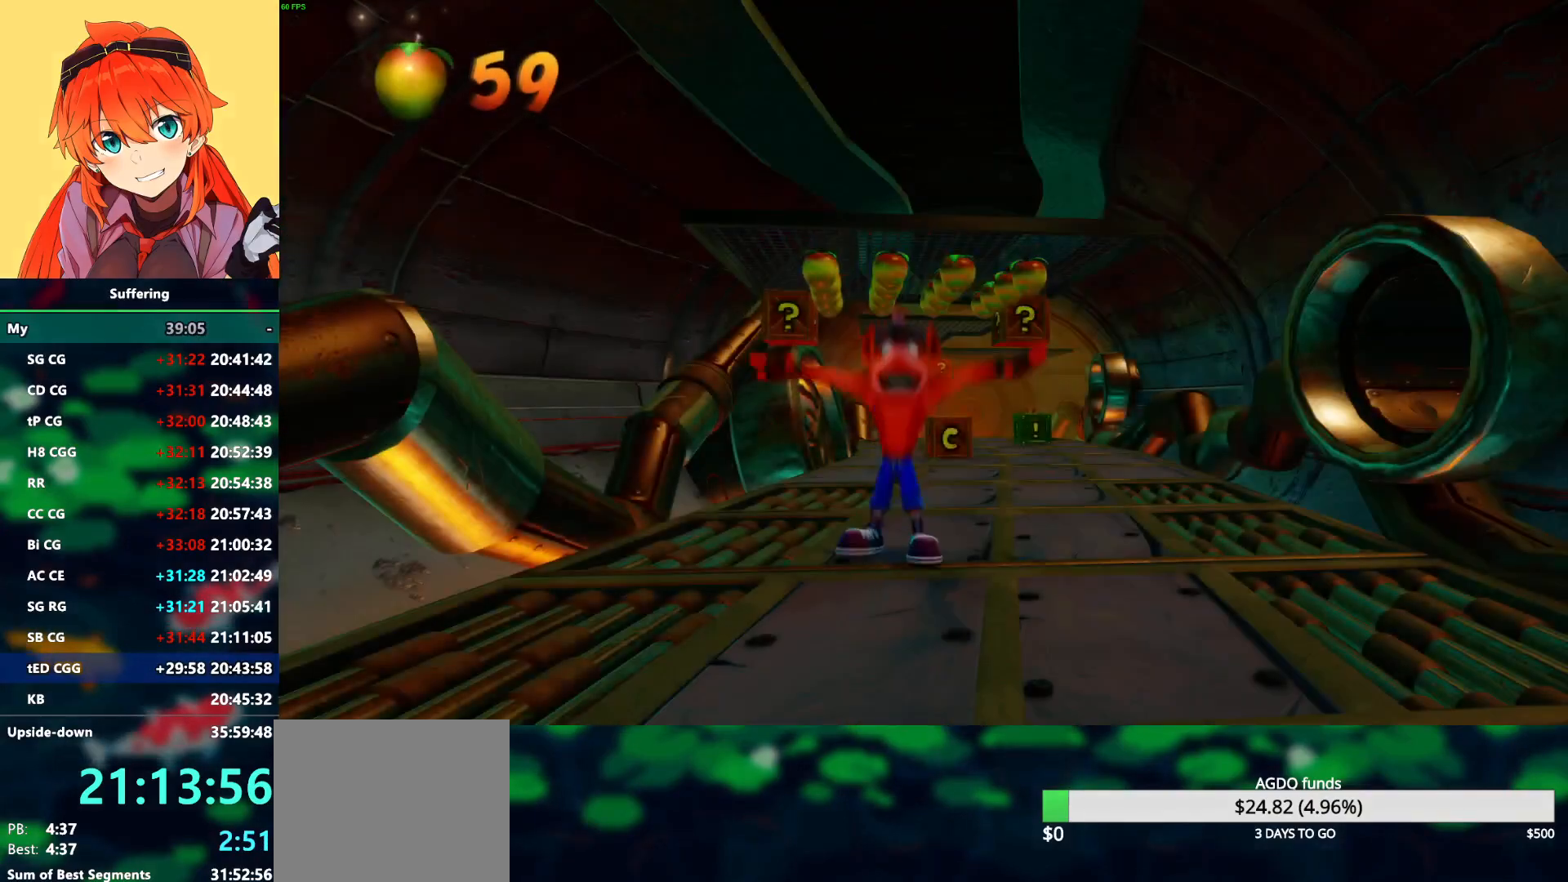
{"dt_ms": 500, "buttons": ["DPAD_UP"], "left_stick": "center", "right_stick": "center", "events": [[317, "DPAD_UP", "down"]]}
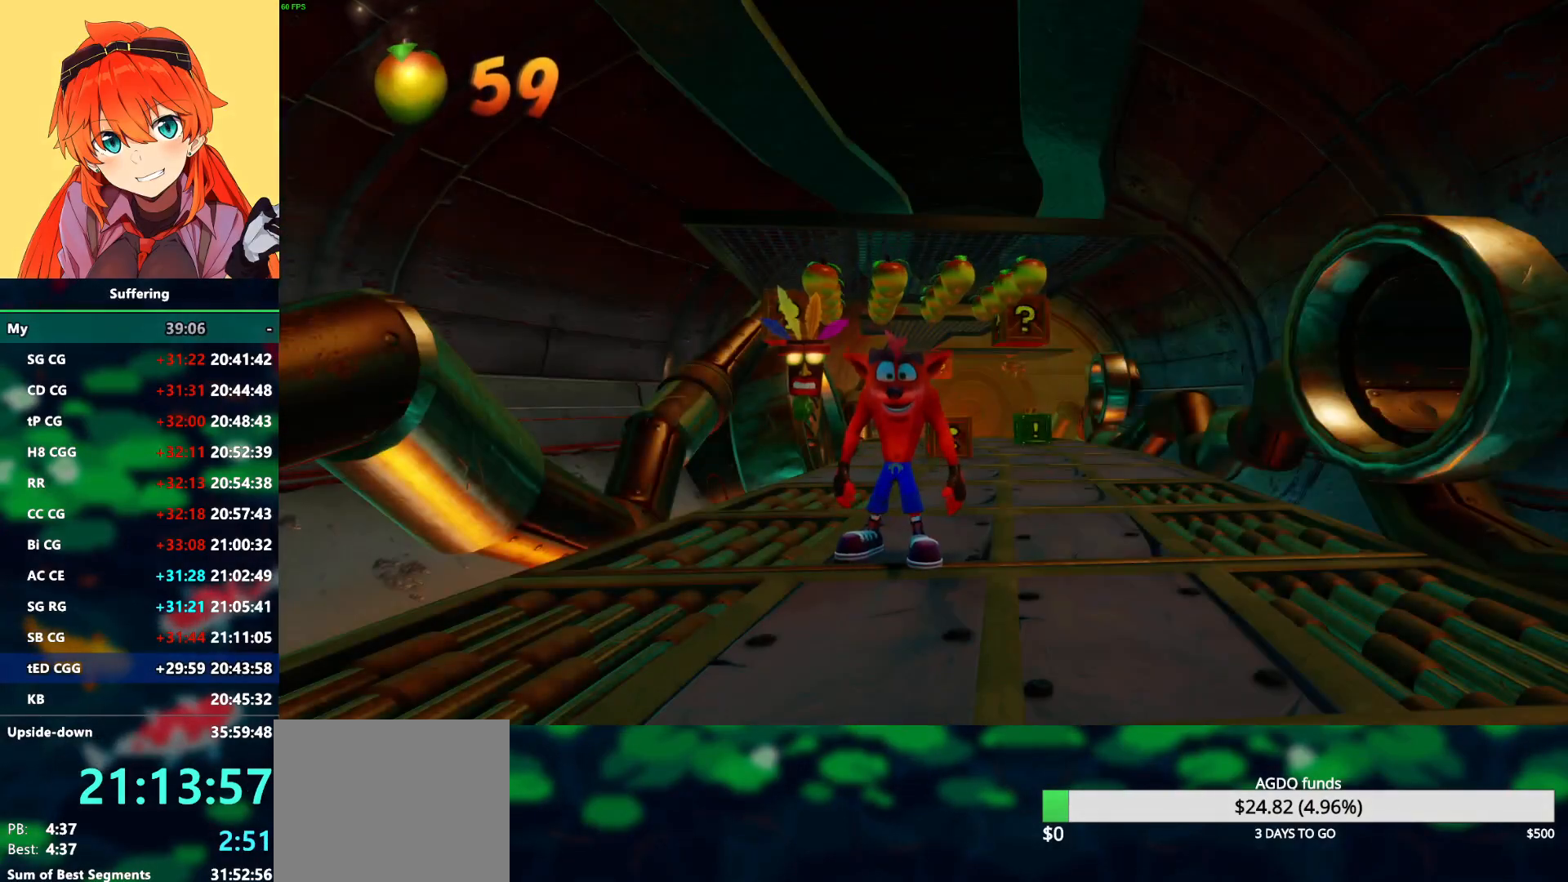
{"dt_ms": 500, "buttons": ["DPAD_UP", "DPAD_RIGHT"], "left_stick": "center", "right_stick": "center", "events": [[350, "DPAD_RIGHT", "down"]]}
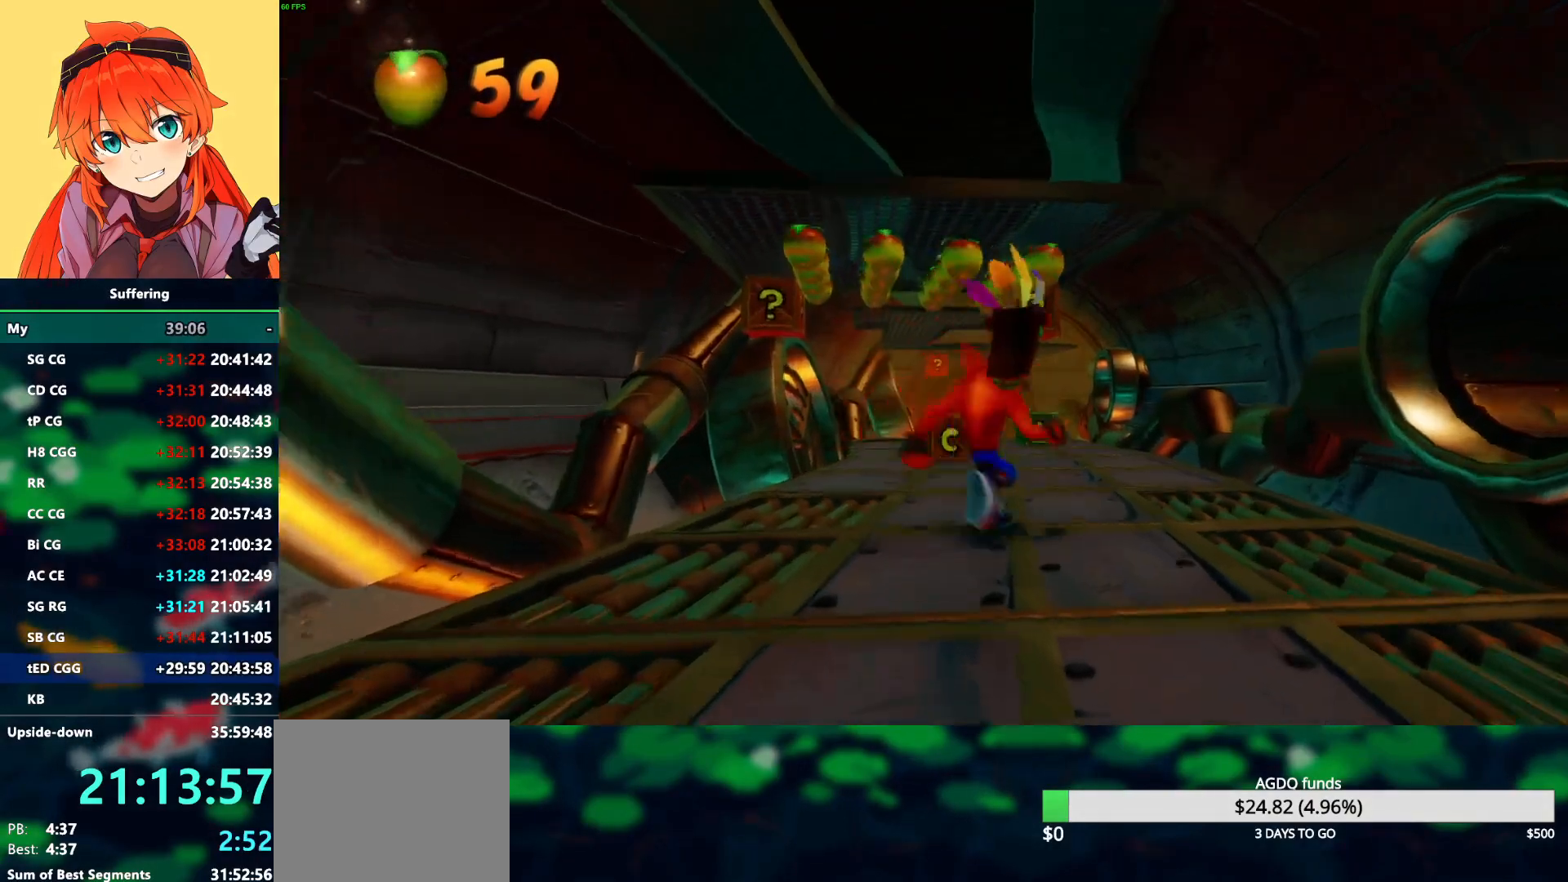
{"dt_ms": 500, "buttons": ["DPAD_UP"], "left_stick": "center", "right_stick": "center", "events": [[483, "DPAD_RIGHT", "up"]]}
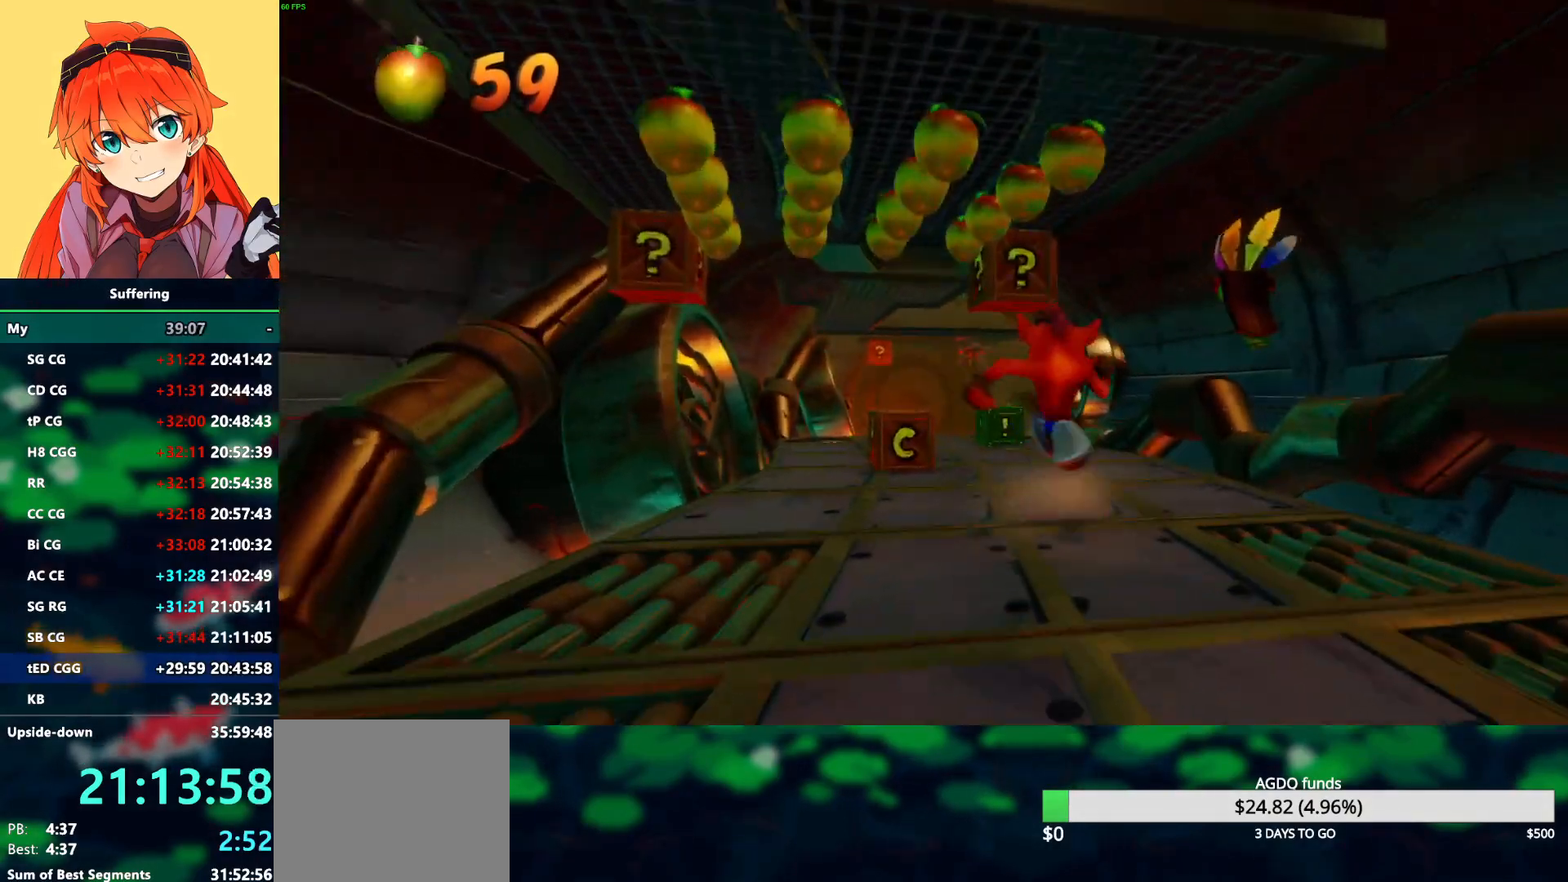
{"dt_ms": 1000, "buttons": ["SQUARE", "DPAD_LEFT"], "left_stick": "center", "right_stick": "center"}
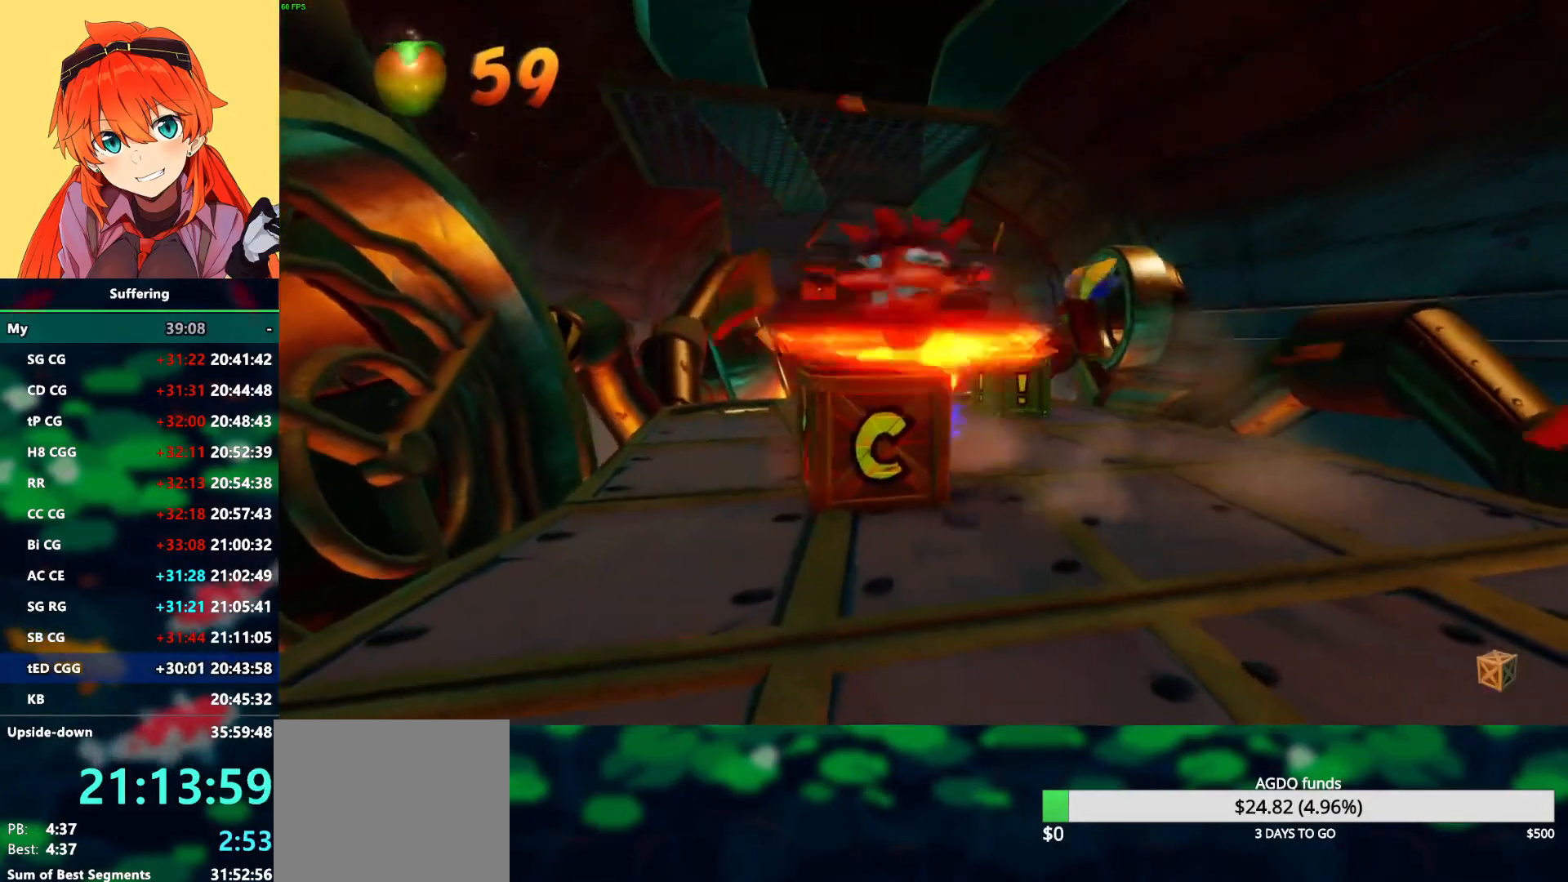
{"dt_ms": 500, "buttons": ["CROSS", "SQUARE", "DPAD_DOWN", "DPAD_LEFT"], "left_stick": "center", "right_stick": "center", "events": [[17, "SQUARE", "up"], [83, "DPAD_DOWN", "down"], [333, "CROSS", "down"], [500, "SQUARE", "down"]]}
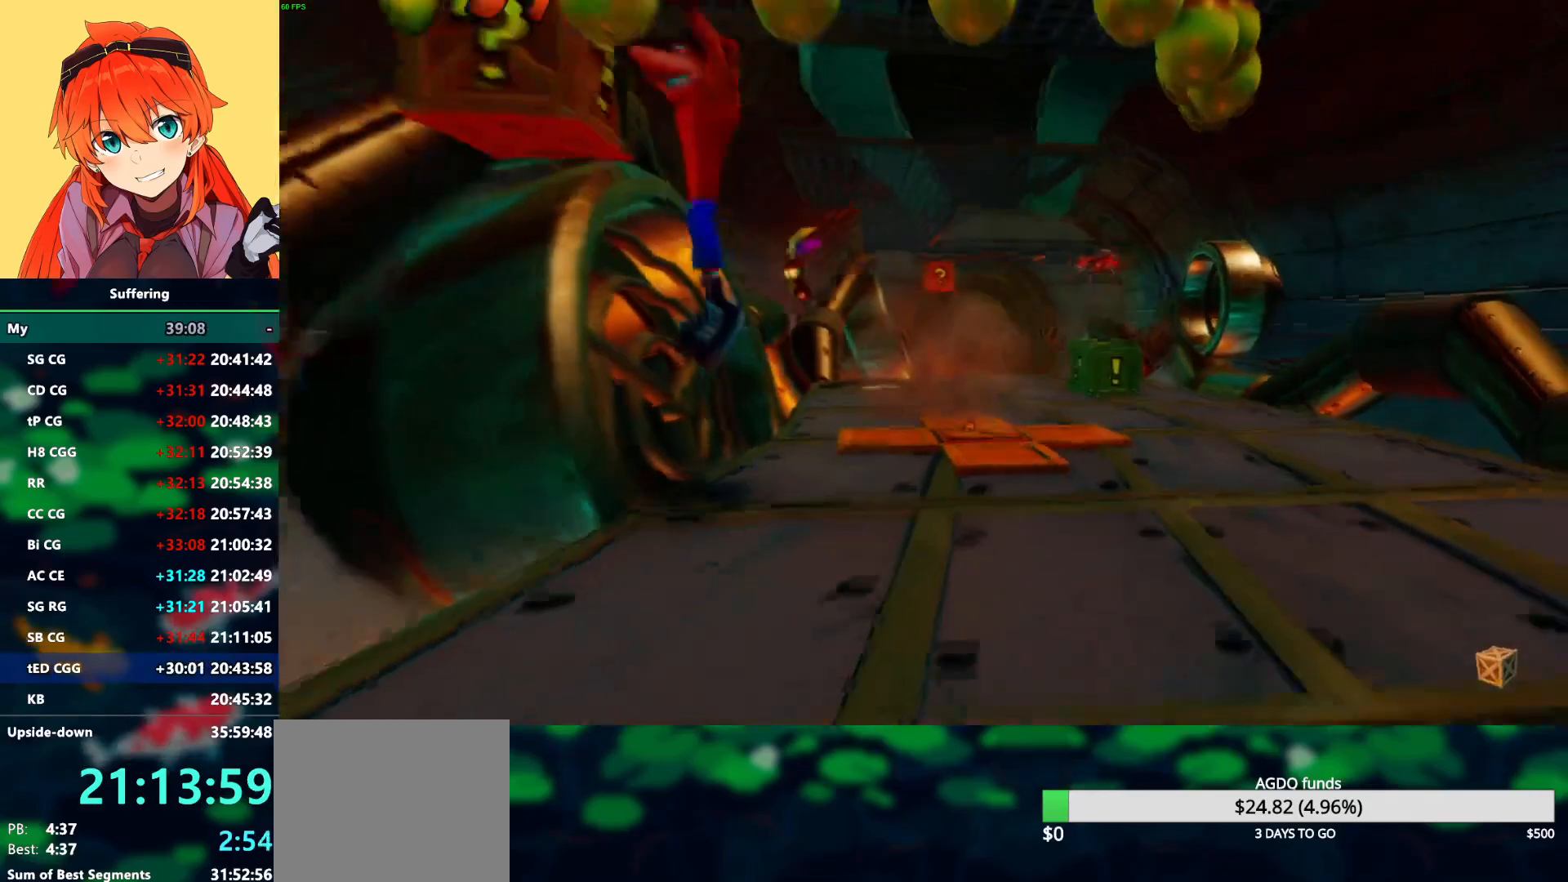
{"dt_ms": 500, "buttons": ["DPAD_DOWN", "DPAD_RIGHT"], "left_stick": "center", "right_stick": "center", "events": [[50, "DPAD_LEFT", "up"], [117, "CROSS", "up"], [183, "SQUARE", "up"], [217, "DPAD_RIGHT", "down"], [267, "SQUARE", "down"], [350, "DPAD_RIGHT", "up"], [383, "SQUARE", "up"], [500, "DPAD_RIGHT", "down"]]}
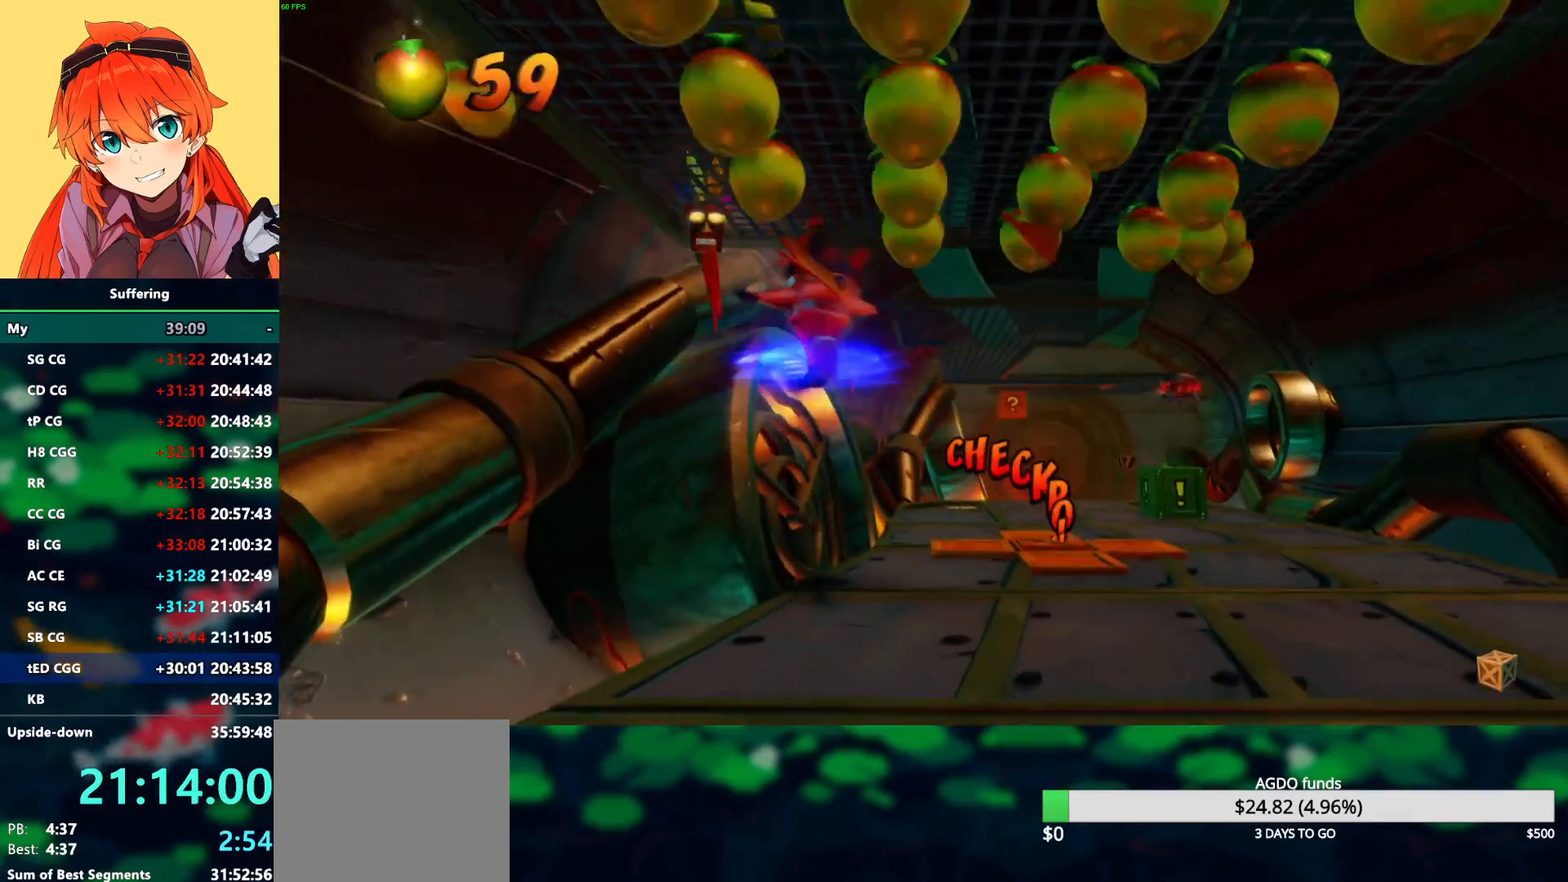
{"dt_ms": 500, "buttons": ["DPAD_RIGHT"], "left_stick": "center", "right_stick": "center", "events": [[67, "DPAD_DOWN", "up"], [300, "CROSS", "down"], [433, "CROSS", "up"]]}
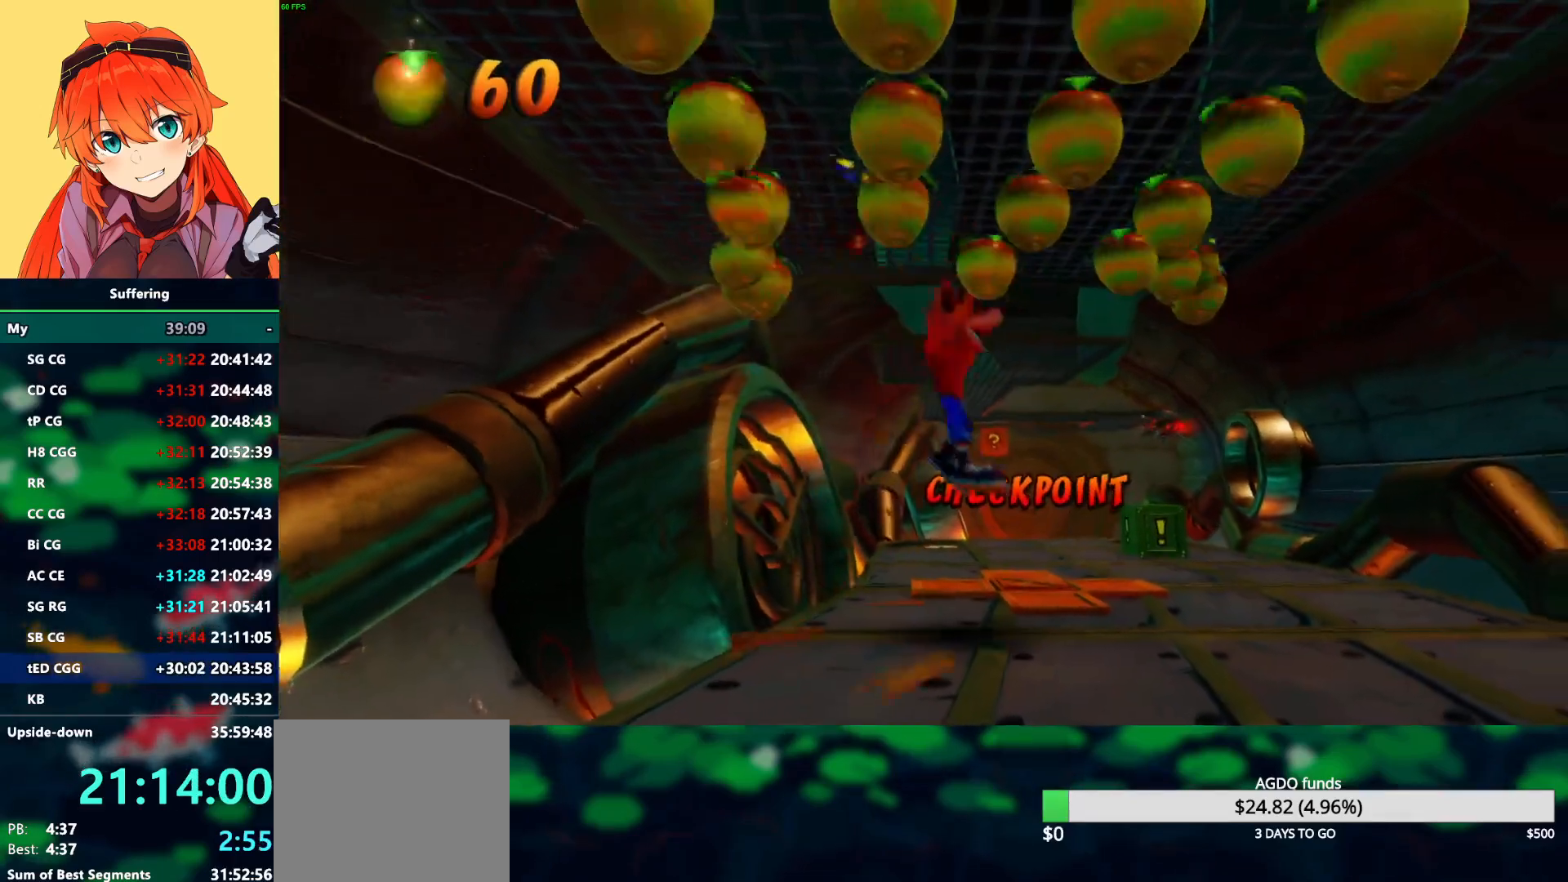
{"dt_ms": 500, "buttons": ["CROSS", "DPAD_UP", "DPAD_RIGHT"], "left_stick": "center", "right_stick": "center", "events": [[17, "DPAD_UP", "down"], [417, "CROSS", "down"]]}
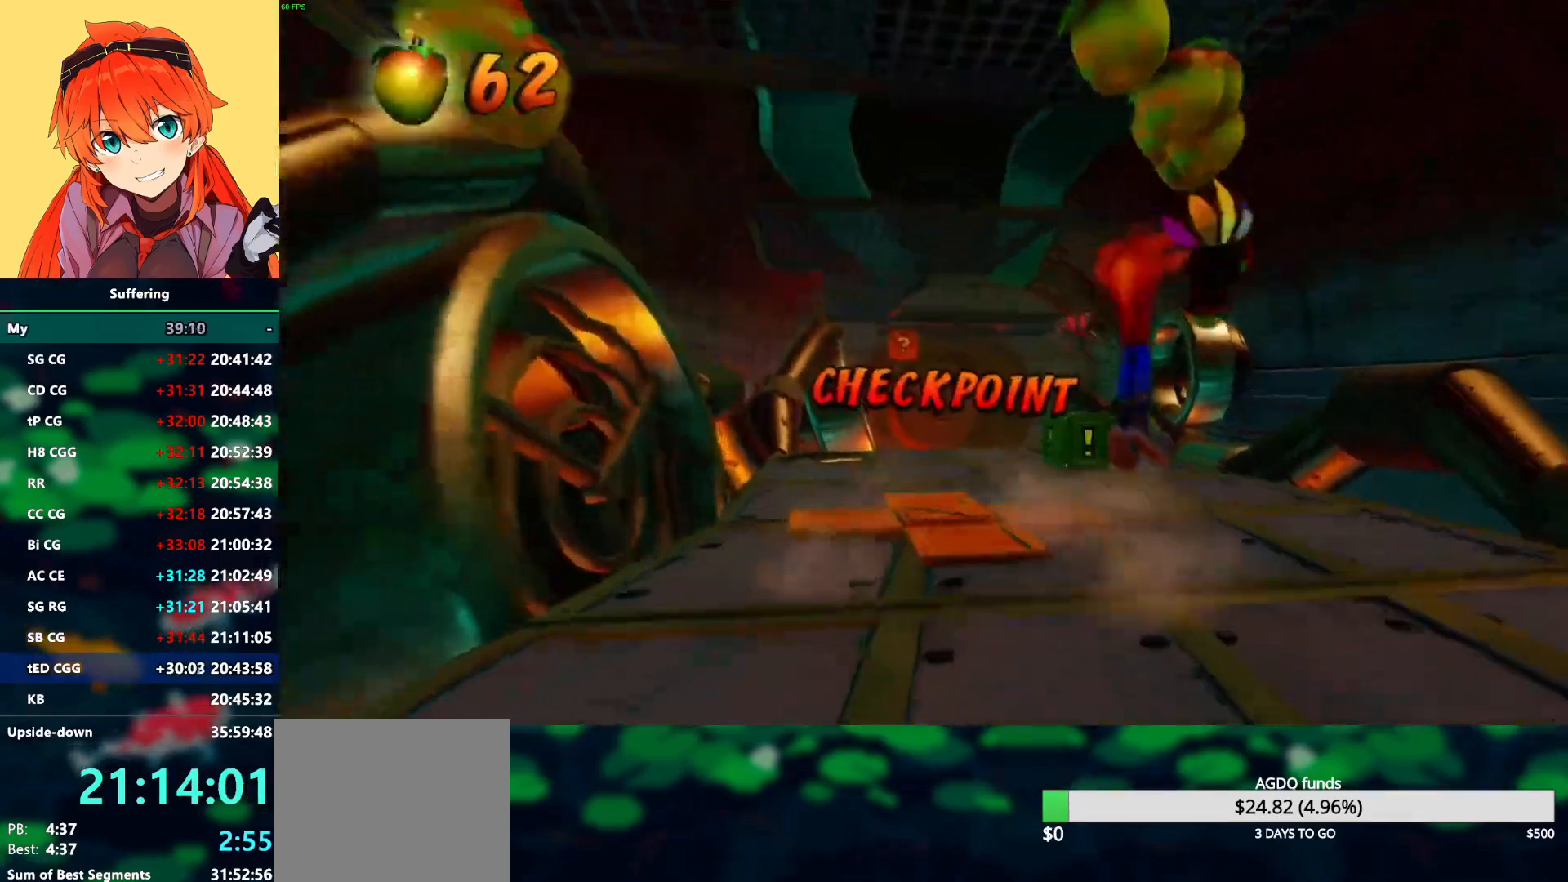
{"dt_ms": 500, "buttons": ["DPAD_UP"], "left_stick": "center", "right_stick": "center", "events": [[33, "DPAD_RIGHT", "up"], [50, "CROSS", "up"]]}
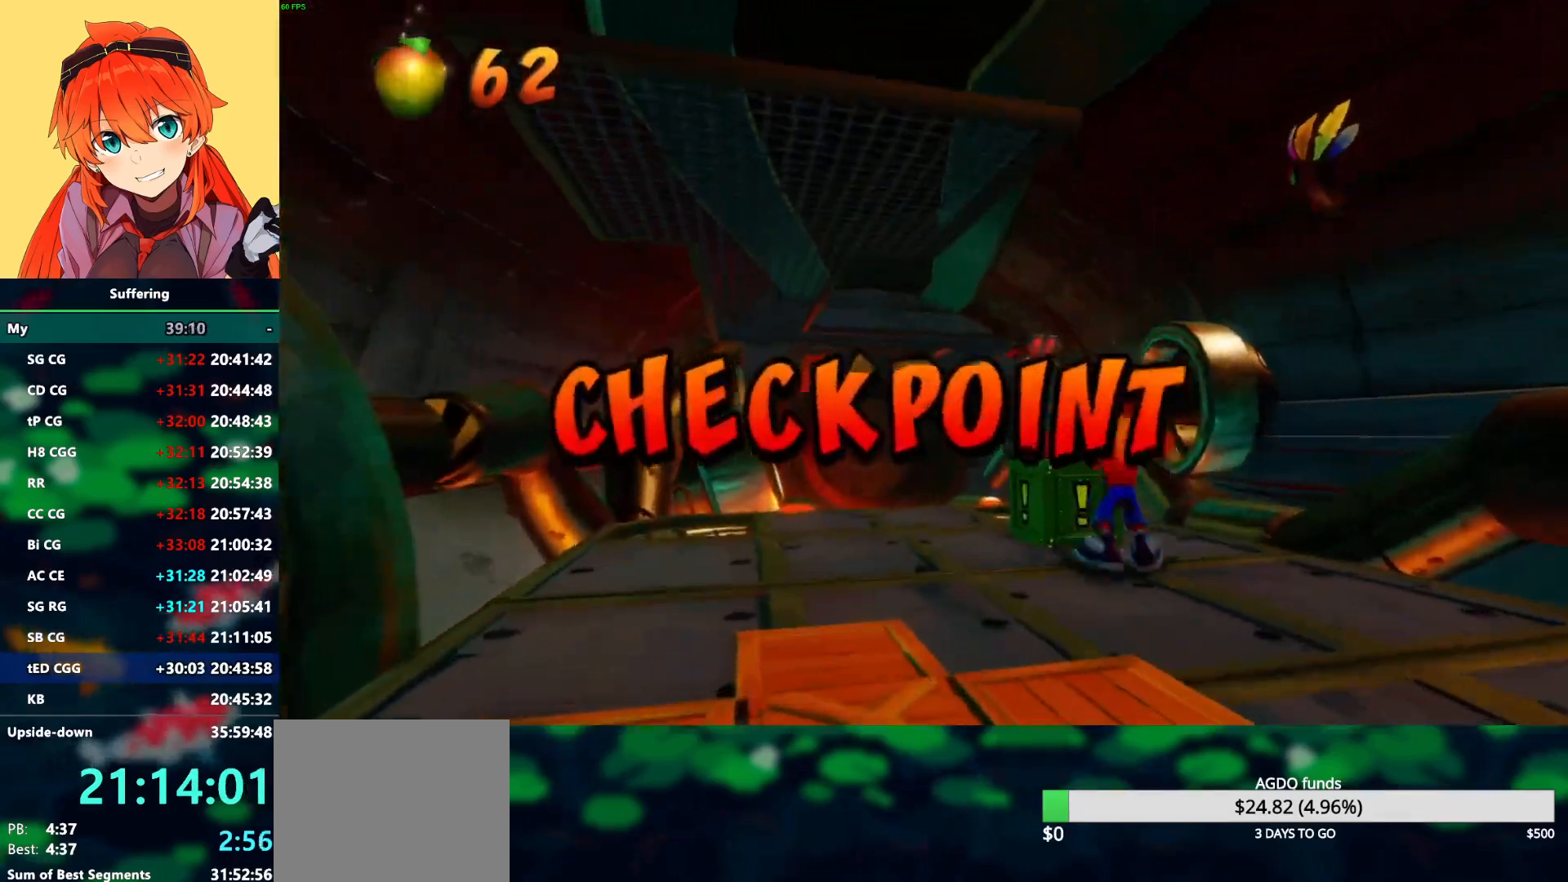
{"dt_ms": 500, "buttons": ["DPAD_LEFT"], "left_stick": "center", "right_stick": "center", "events": [[83, "SQUARE", "down"], [250, "DPAD_LEFT", "down"], [250, "SQUARE", "up"], [350, "DPAD_RIGHT", "down"], [350, "DPAD_UP", "up"], [500, "DPAD_RIGHT", "up"]]}
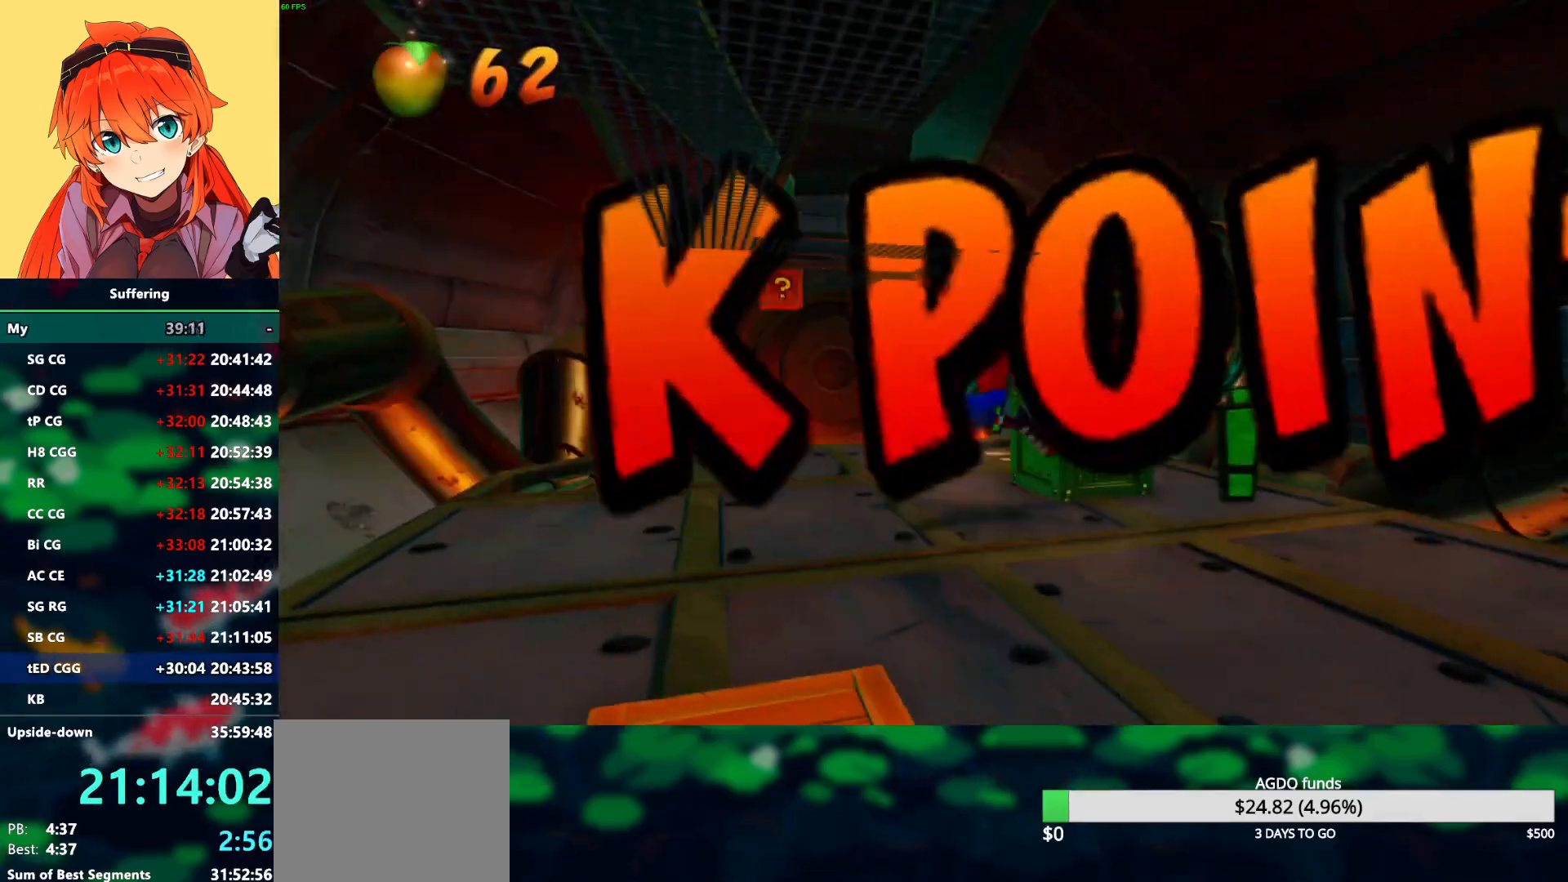
{"dt_ms": 500, "buttons": ["DPAD_UP"], "left_stick": "center", "right_stick": "center", "events": [[300, "DPAD_UP", "down"], [350, "DPAD_LEFT", "up"]]}
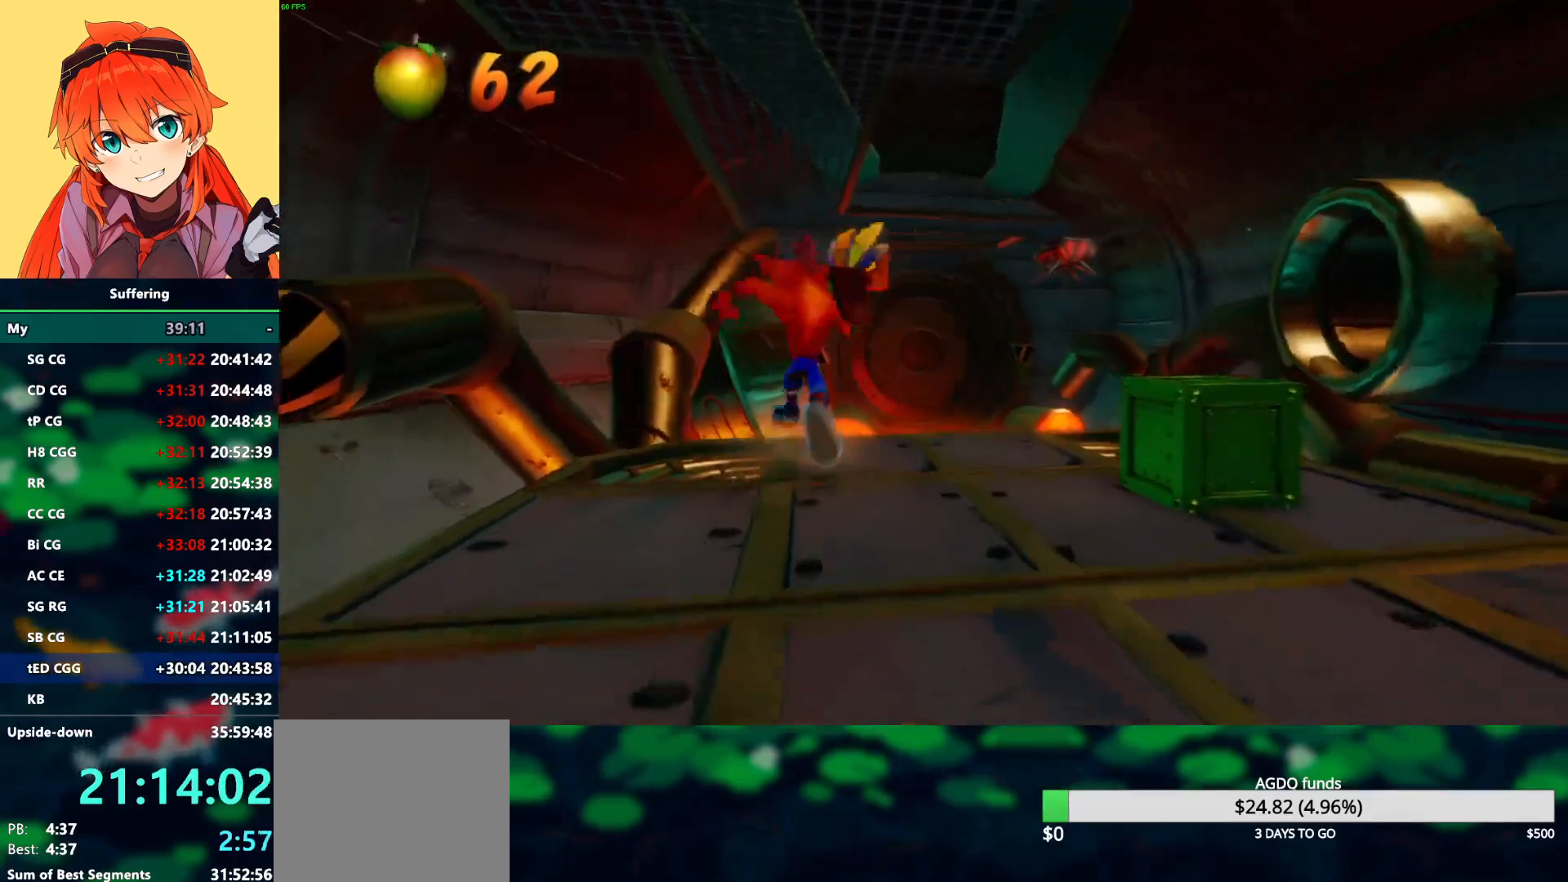
{"dt_ms": 500, "buttons": [], "left_stick": "center", "right_stick": "center", "events": [[50, "DPAD_LEFT", "down"], [83, "CROSS", "down"], [133, "DPAD_LEFT", "up"], [367, "DPAD_UP", "up"], [400, "CROSS", "up"]]}
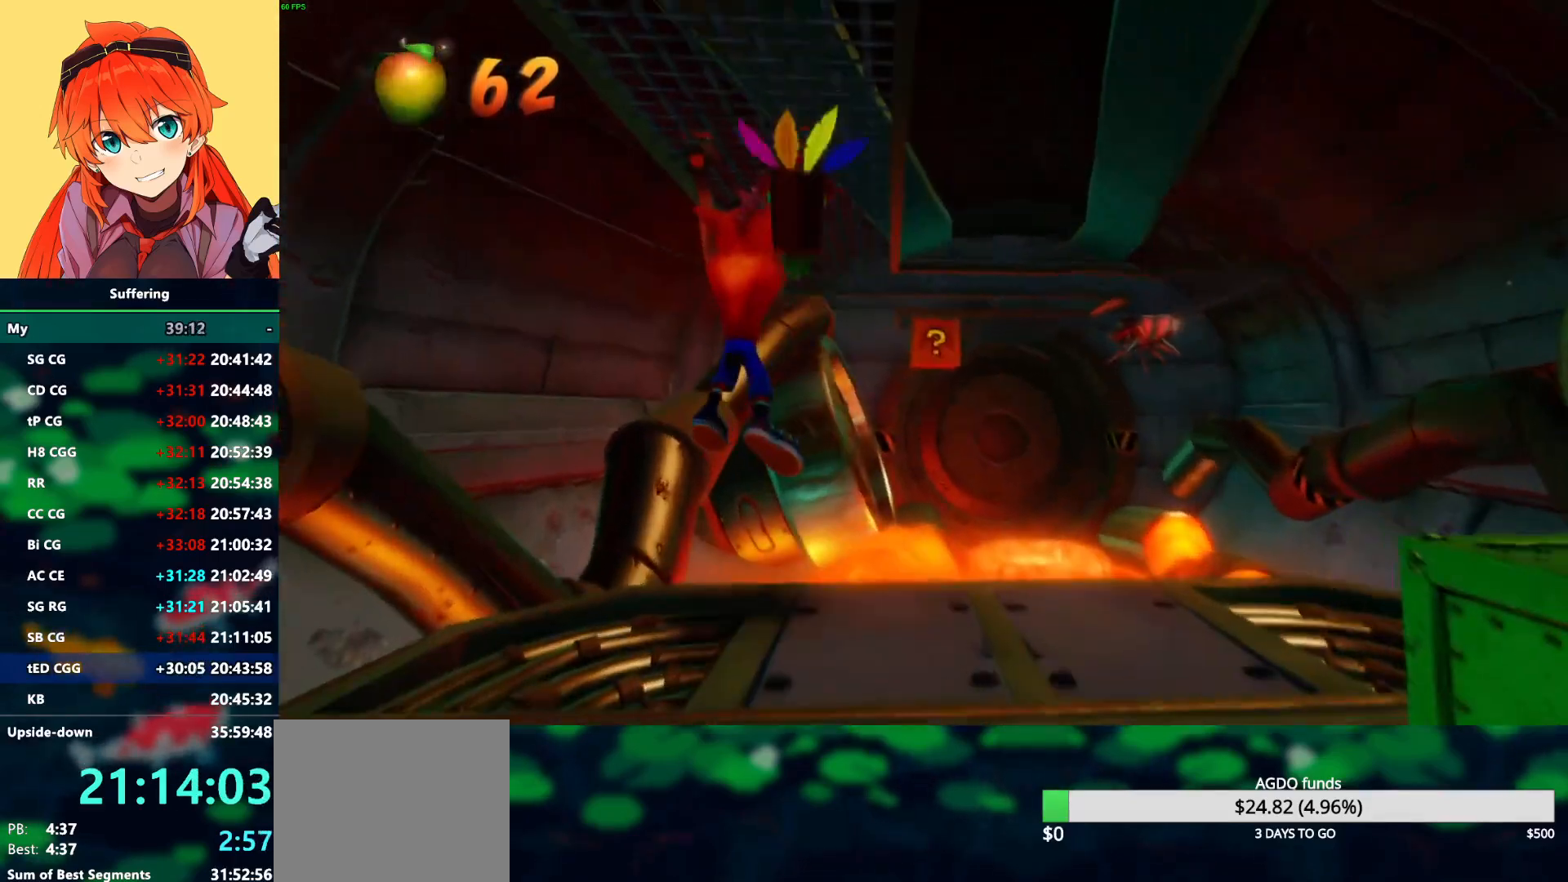
{"dt_ms": 500, "buttons": ["DPAD_UP"], "left_stick": "center", "right_stick": "center", "events": [[200, "DPAD_UP", "down"]]}
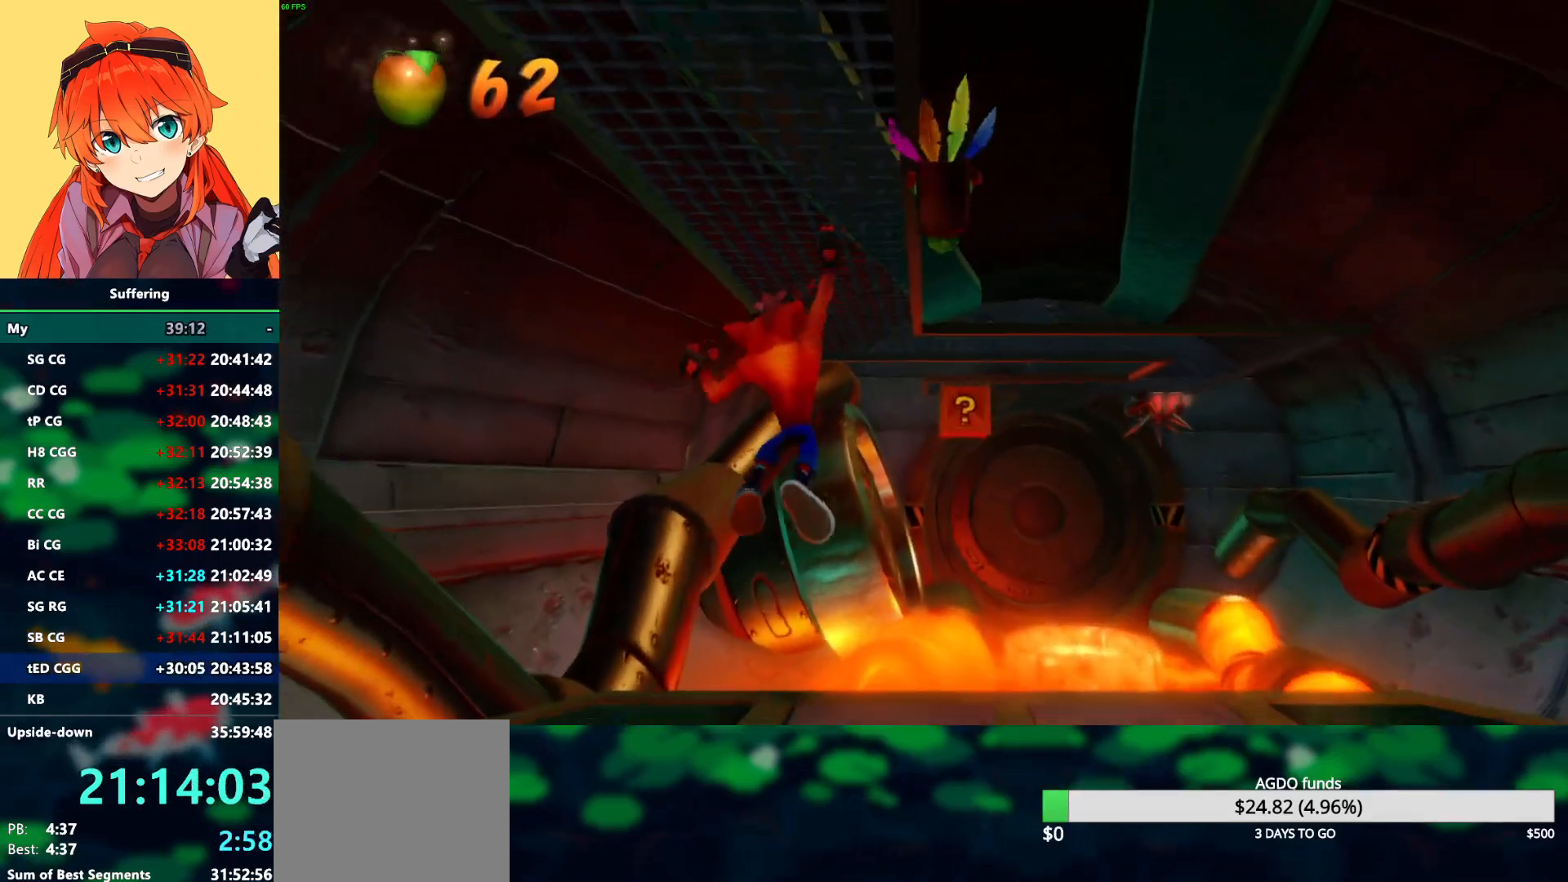
{"dt_ms": 500, "buttons": ["DPAD_UP", "DPAD_RIGHT"], "left_stick": "center", "right_stick": "center", "events": [[350, "DPAD_RIGHT", "down"]]}
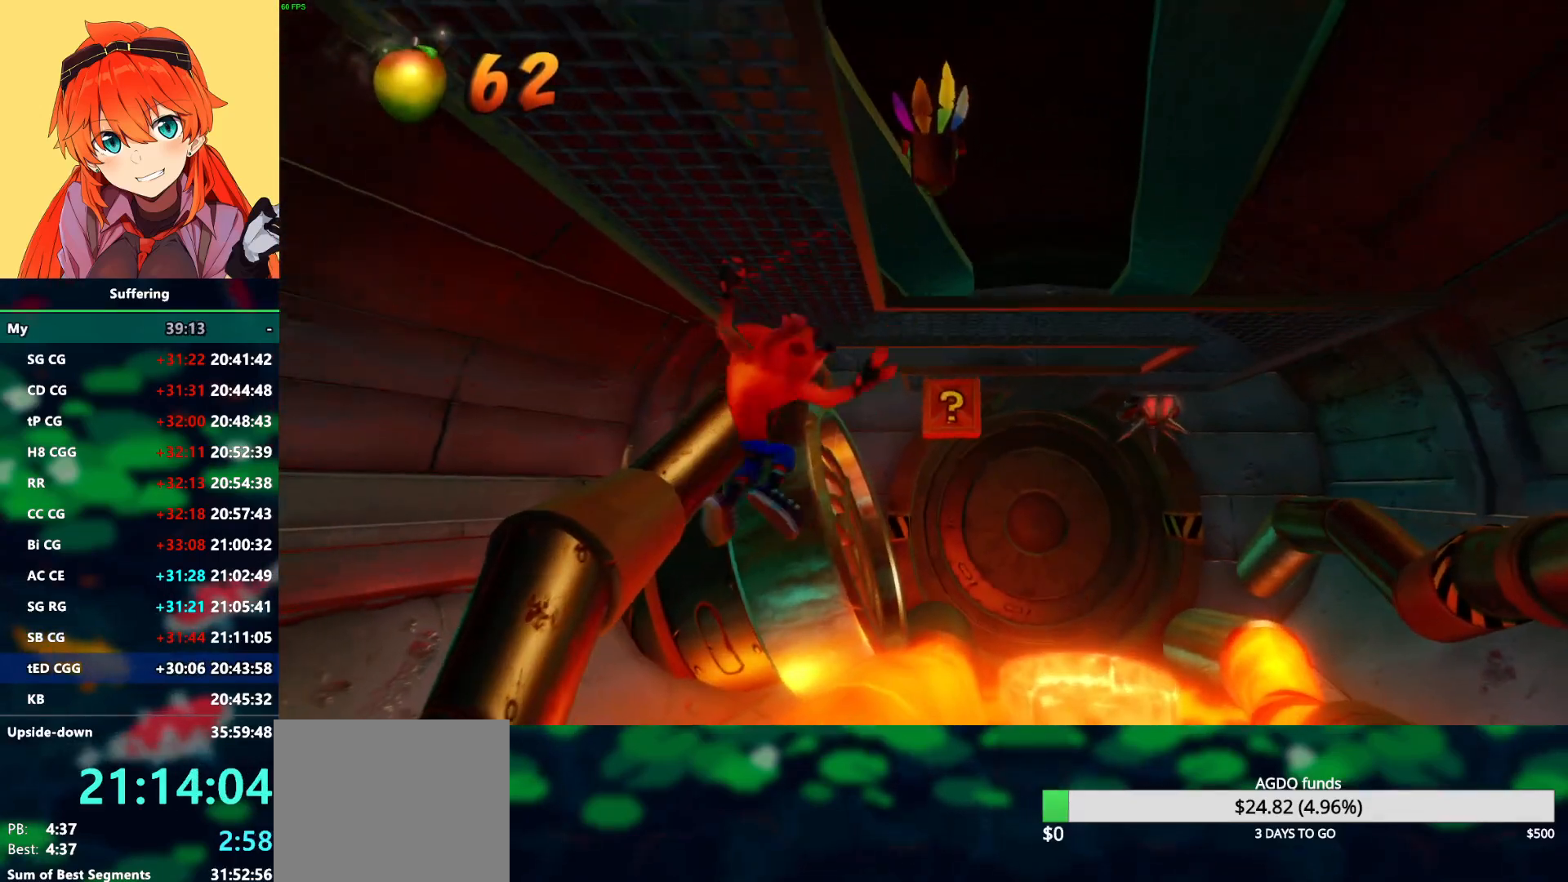
{"dt_ms": 500, "buttons": ["DPAD_UP", "DPAD_RIGHT"], "left_stick": "center", "right_stick": "center", "events": []}
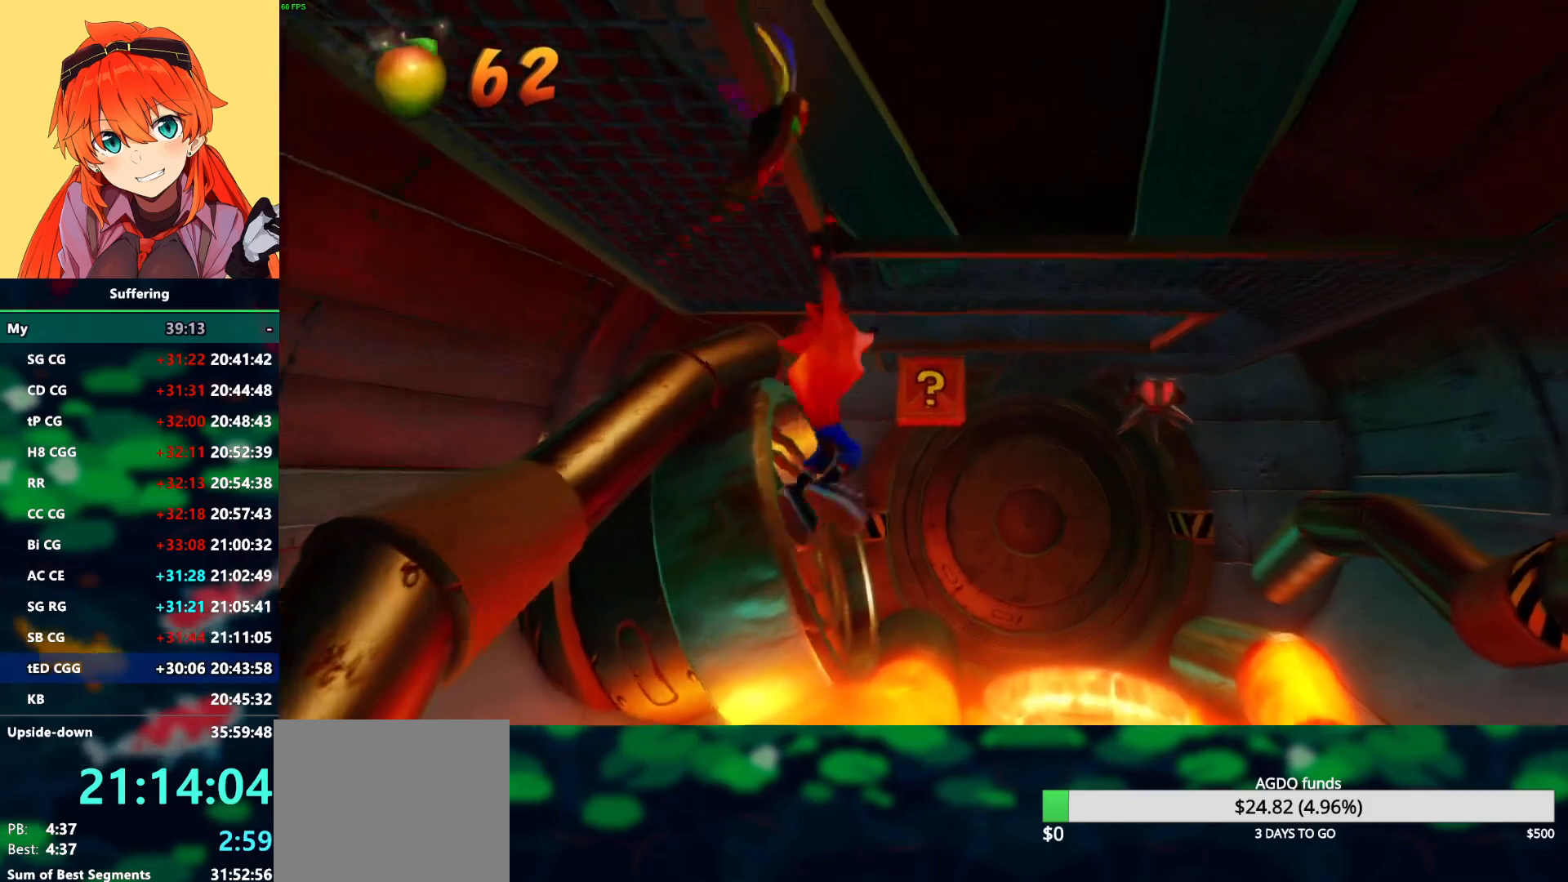
{"dt_ms": 500, "buttons": ["DPAD_RIGHT"], "left_stick": "center", "right_stick": "center", "events": [[383, "DPAD_UP", "up"]]}
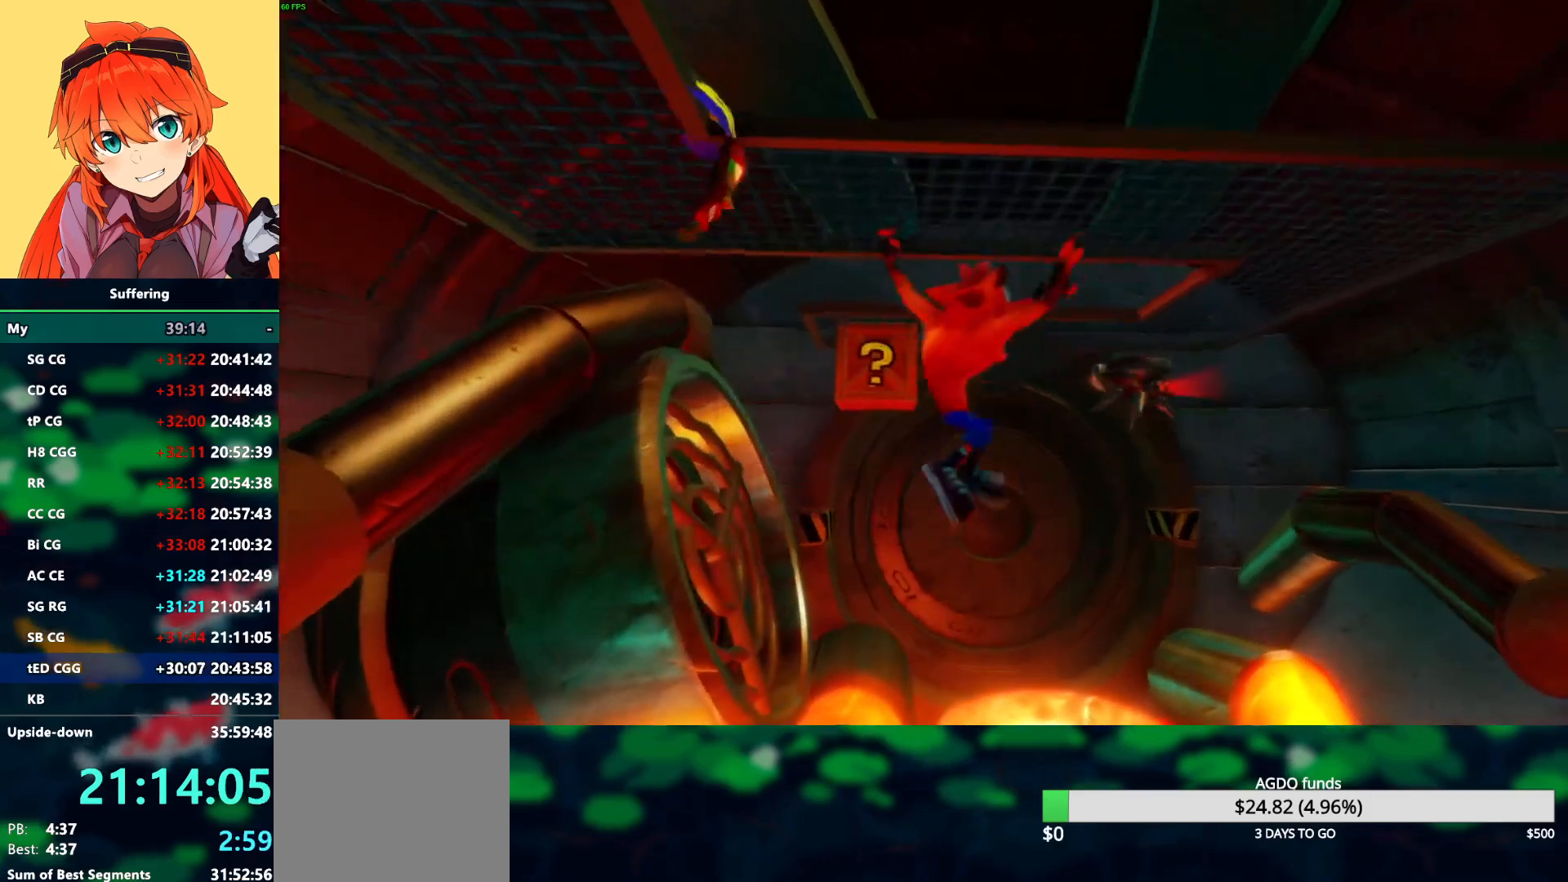
{"dt_ms": 500, "buttons": [], "left_stick": "center", "right_stick": "center", "events": [[417, "DPAD_RIGHT", "up"]]}
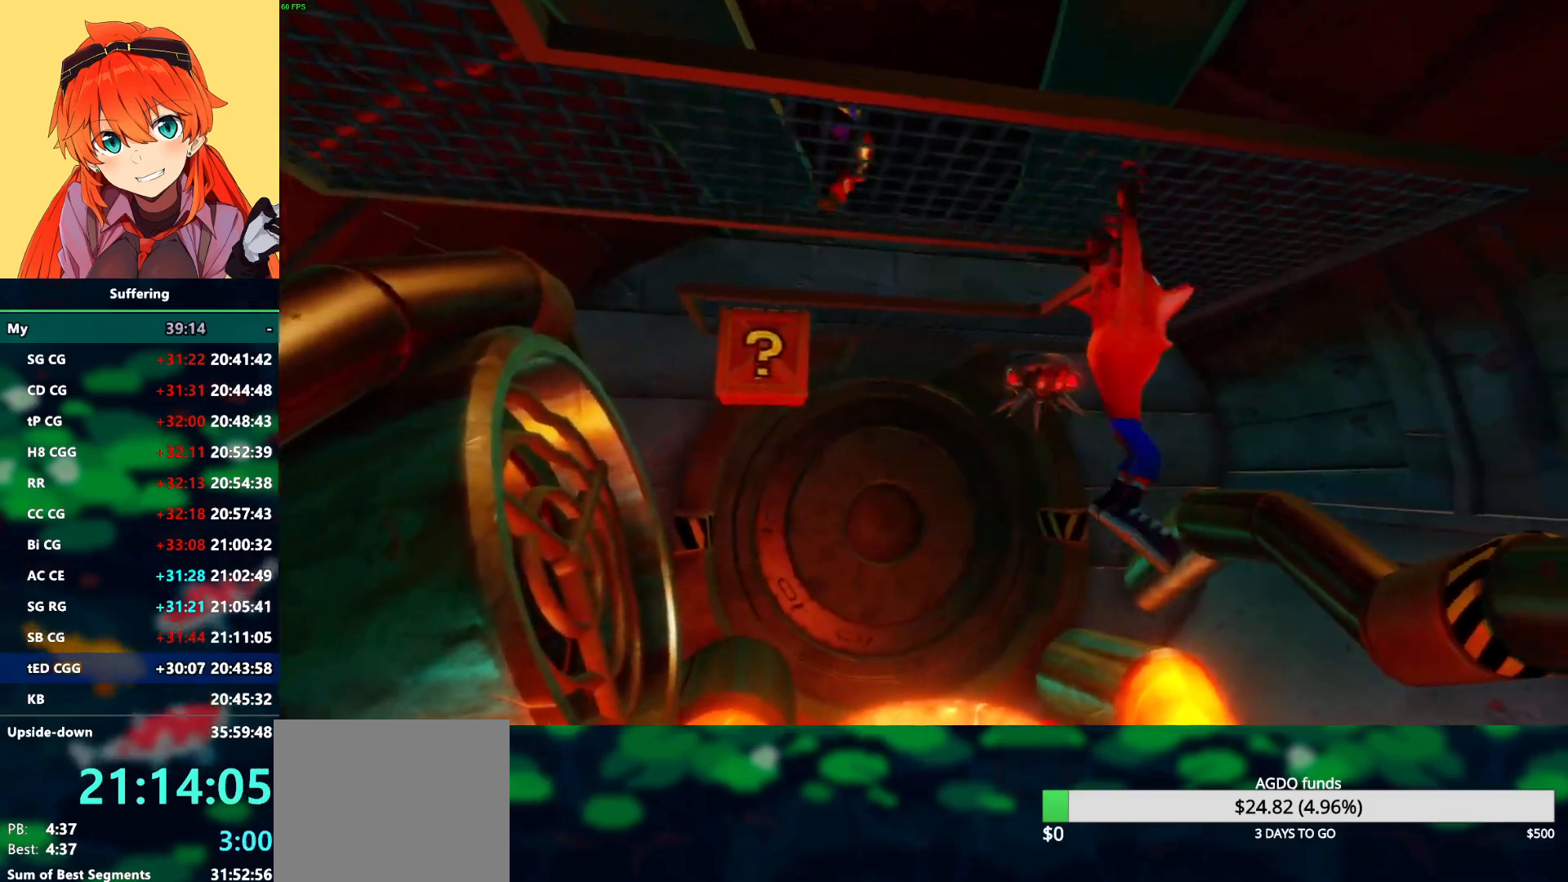
{"dt_ms": 500, "buttons": [], "left_stick": "center", "right_stick": "center", "events": [[17, "DPAD_LEFT", "down"], [483, "DPAD_LEFT", "up"]]}
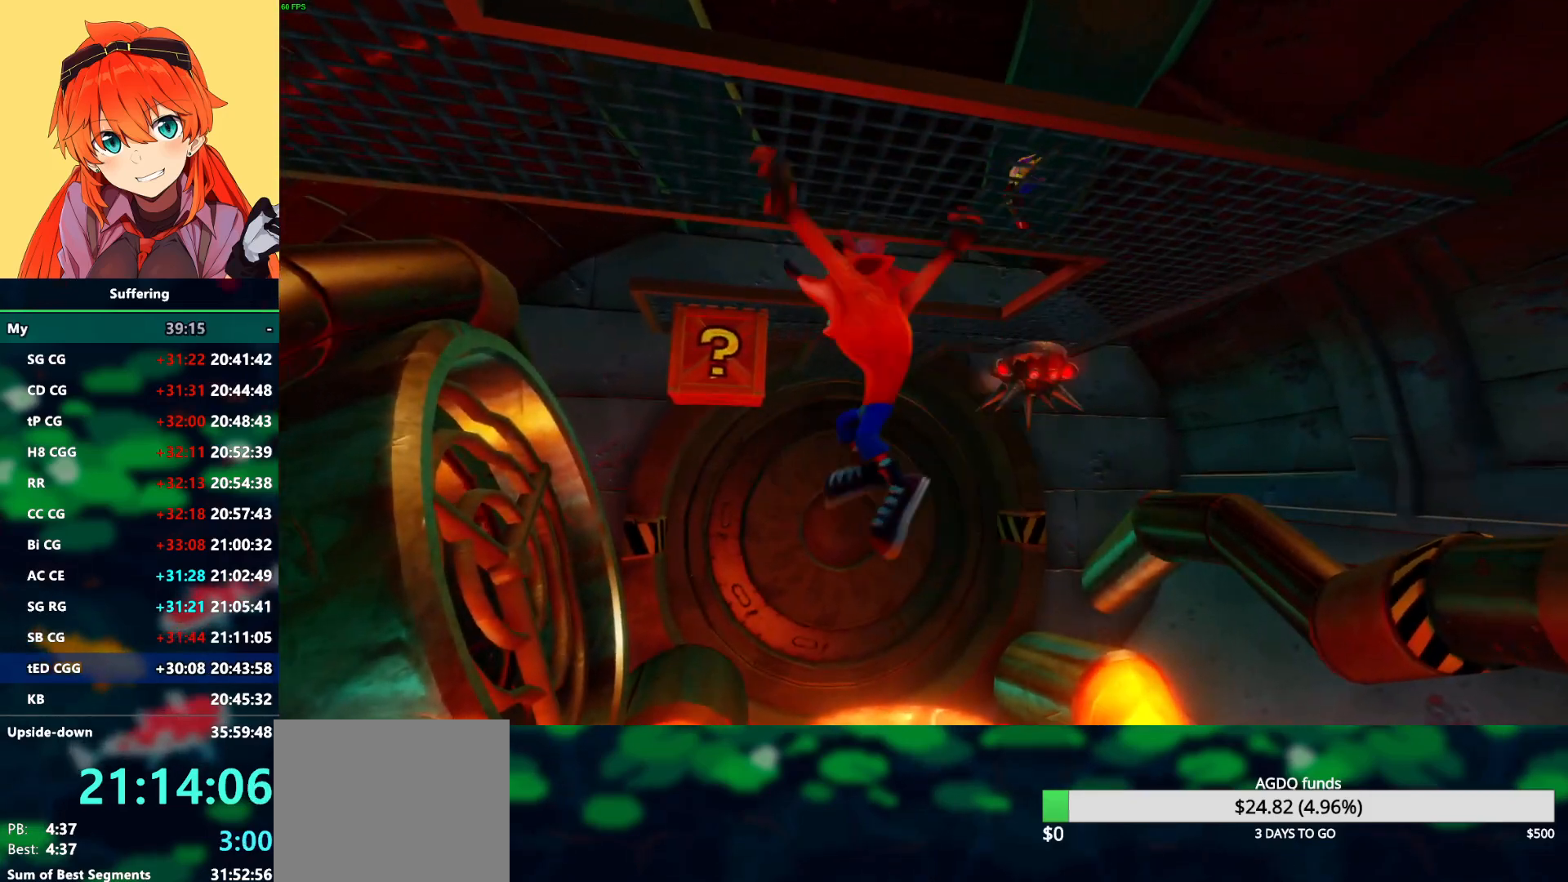
{"dt_ms": 500, "buttons": [], "left_stick": "center", "right_stick": "center", "events": []}
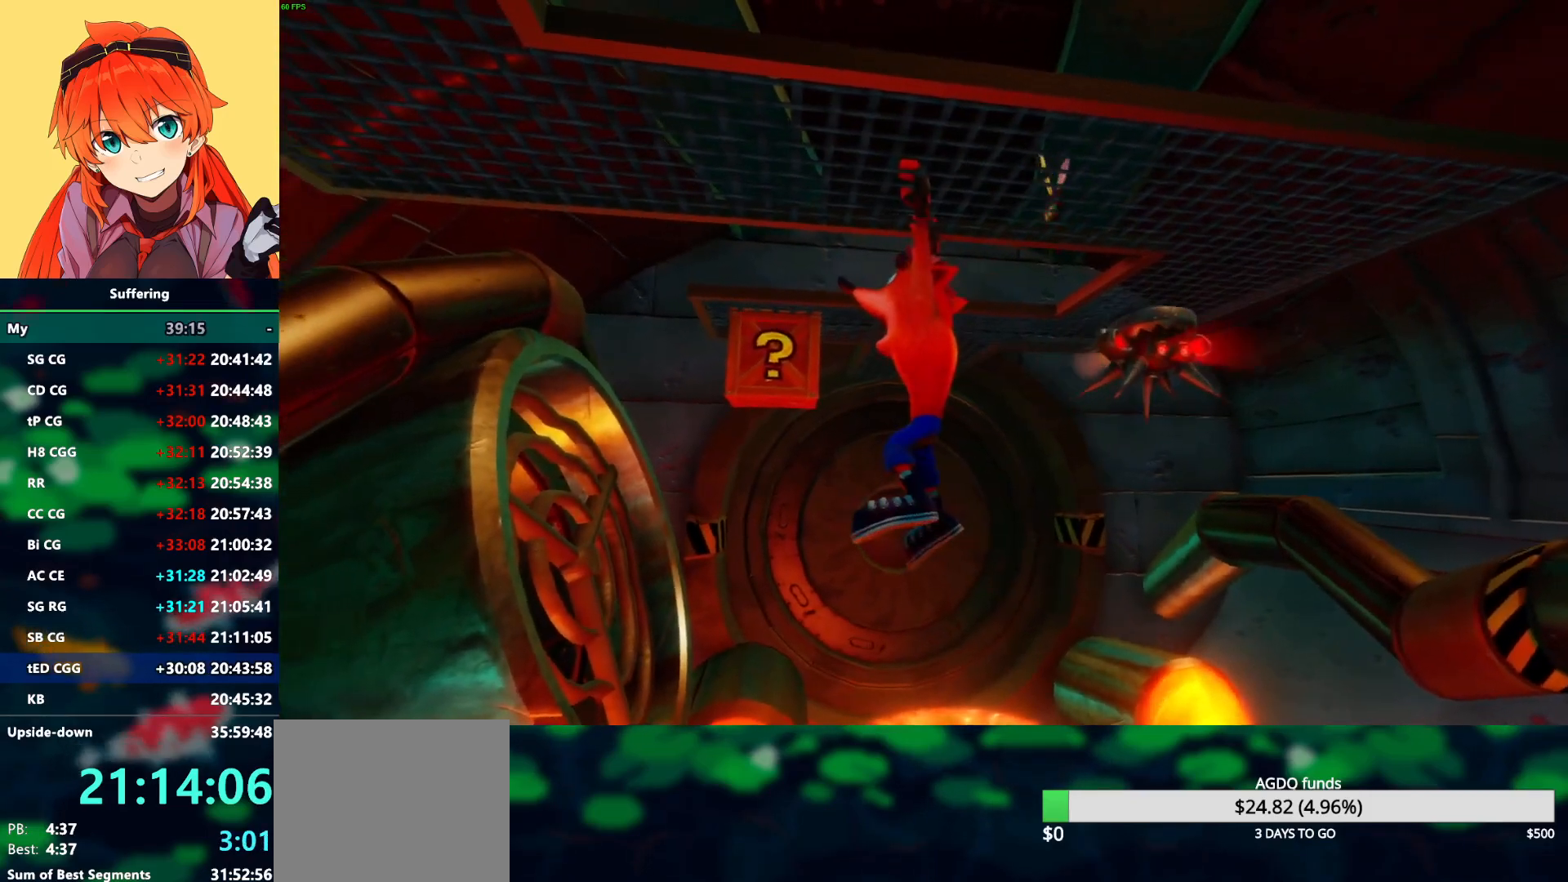
{"dt_ms": 500, "buttons": [], "left_stick": "center", "right_stick": "center", "events": [[33, "DPAD_UP", "down"], [250, "DPAD_UP", "up"]]}